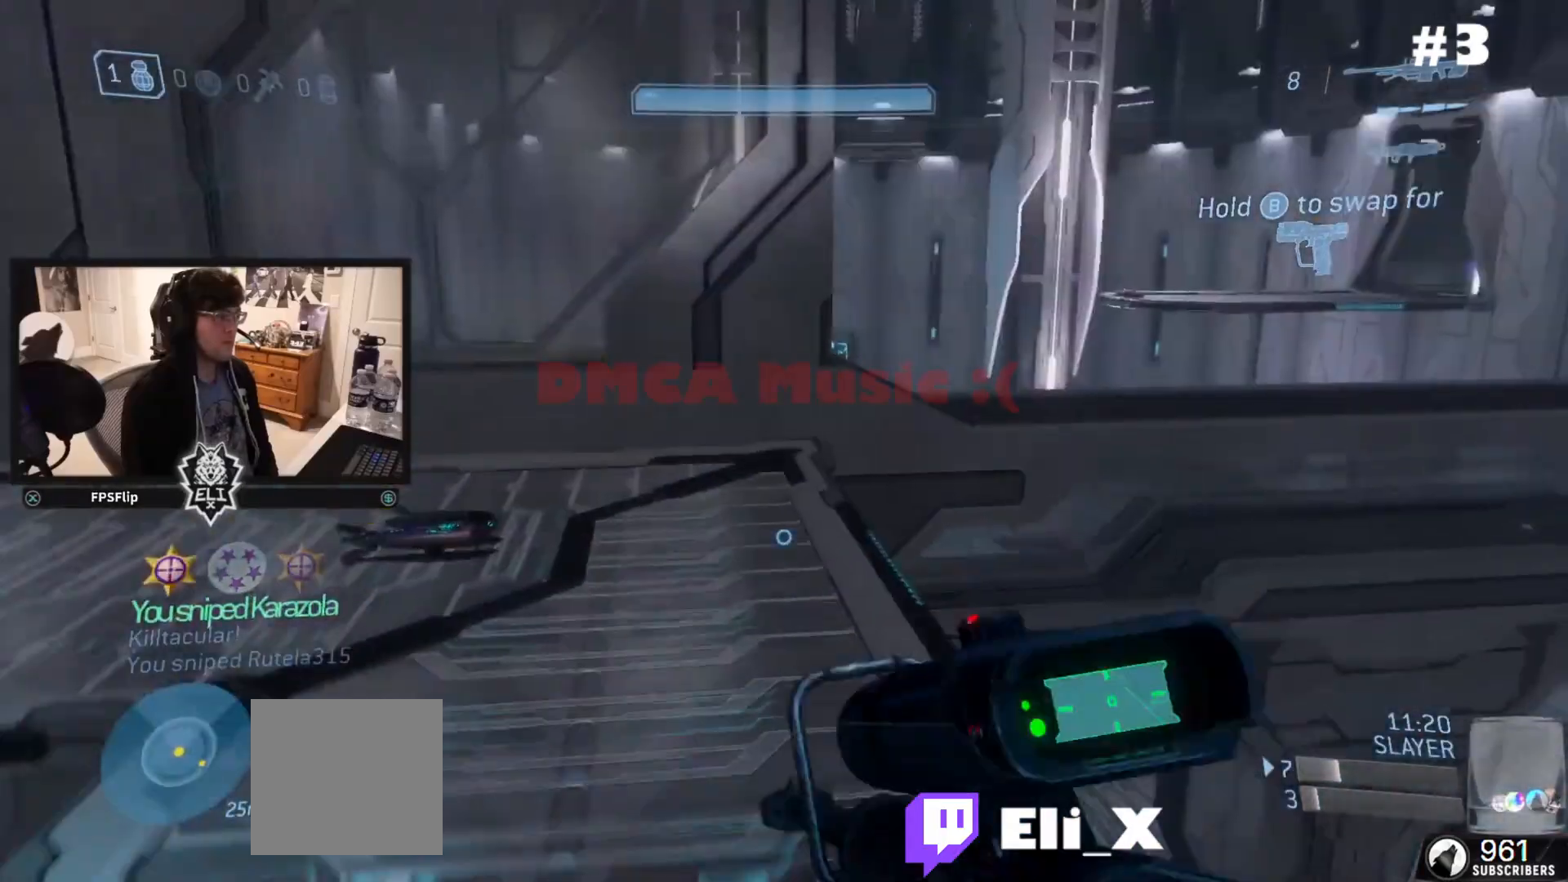
Gameplay with a controller (Xbox layout); each line is a JSON object with the inputs held at the frame after it. "events" lists button and stick changes between this image and that frame as [ms after this image, input, new state], when the widget could be followed in between.
{"buttons": [], "left_stick": "up", "right_stick": "center", "events": [[167, "right_stick", "right"], [201, "L1", "down"], [267, "right_stick", "center"], [367, "L1", "up"]]}
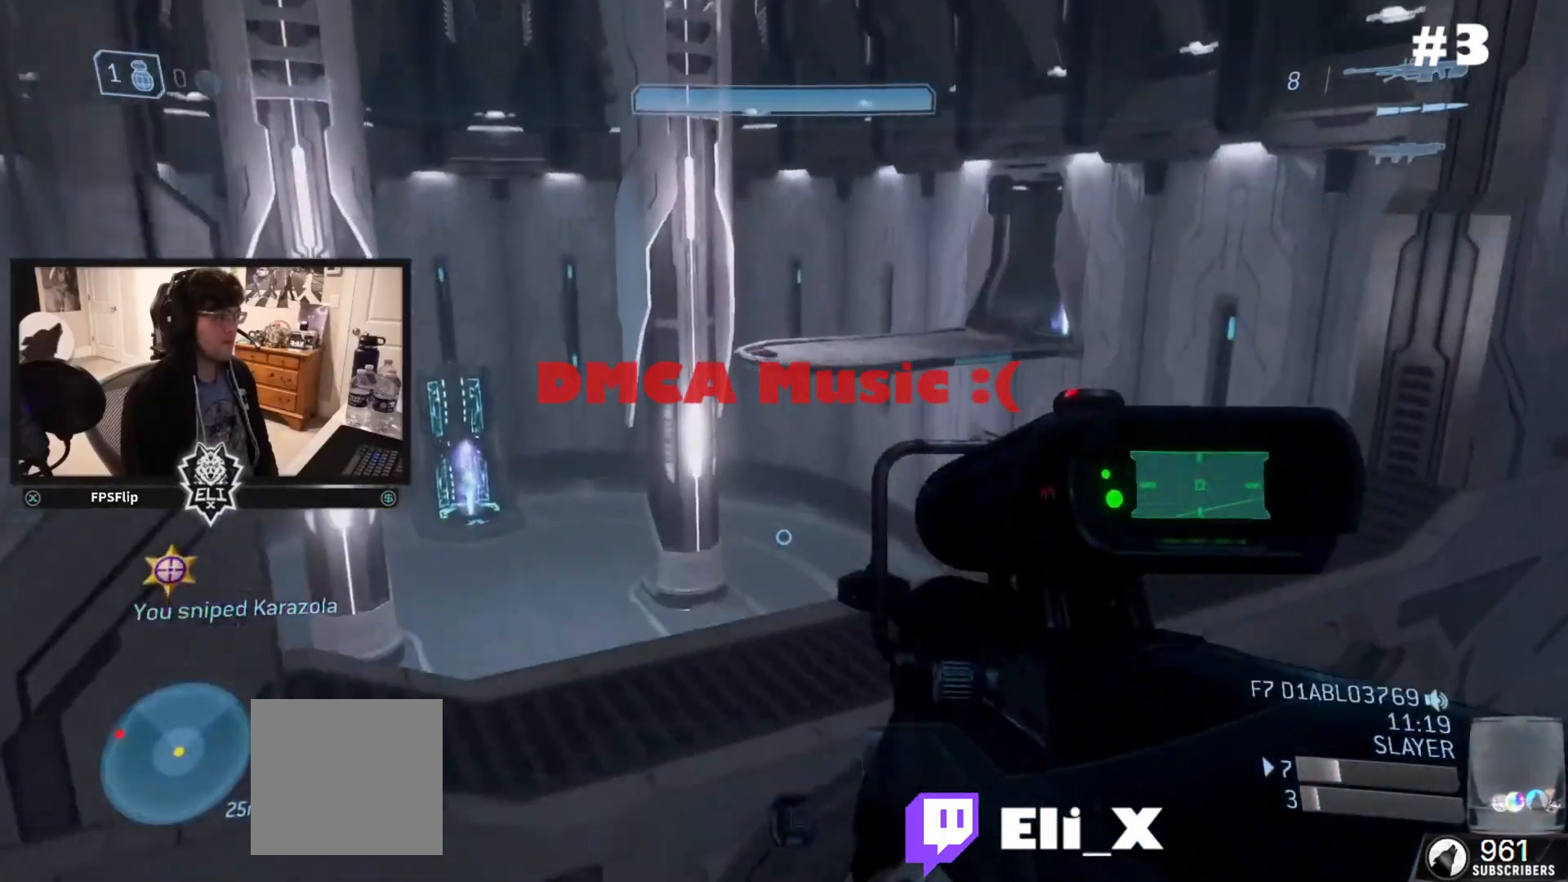
{"buttons": [], "left_stick": "up", "right_stick": "left", "events": [[33, "right_stick", "down-left"], [233, "right_stick", "left"]]}
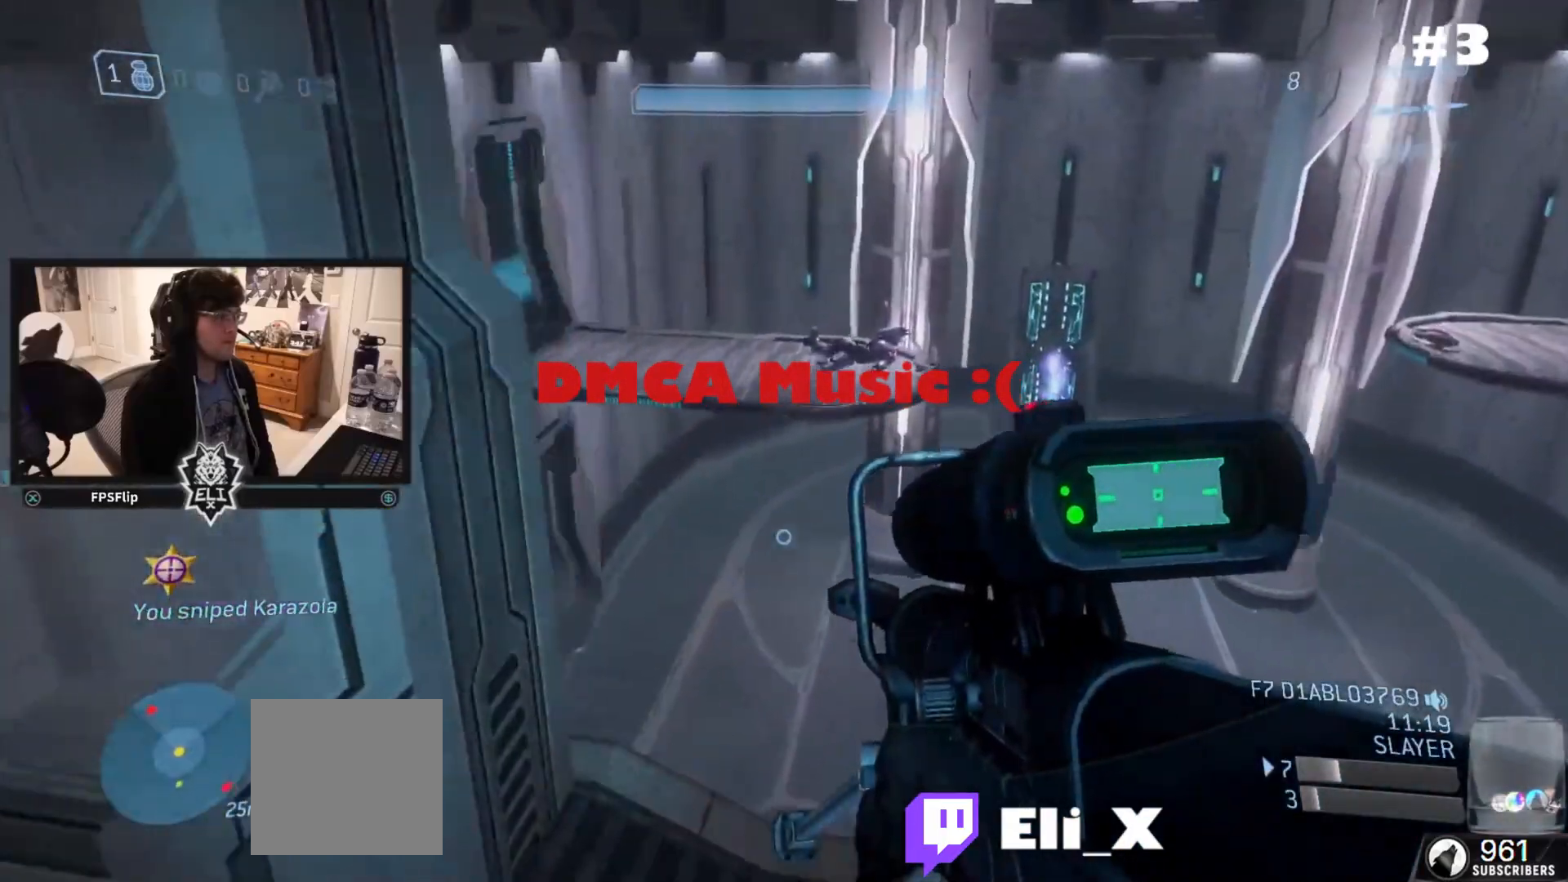
{"buttons": [], "left_stick": "center", "right_stick": "left", "events": [[101, "right_stick", "up-left"], [234, "right_stick", "left"], [501, "left_stick", "center"]]}
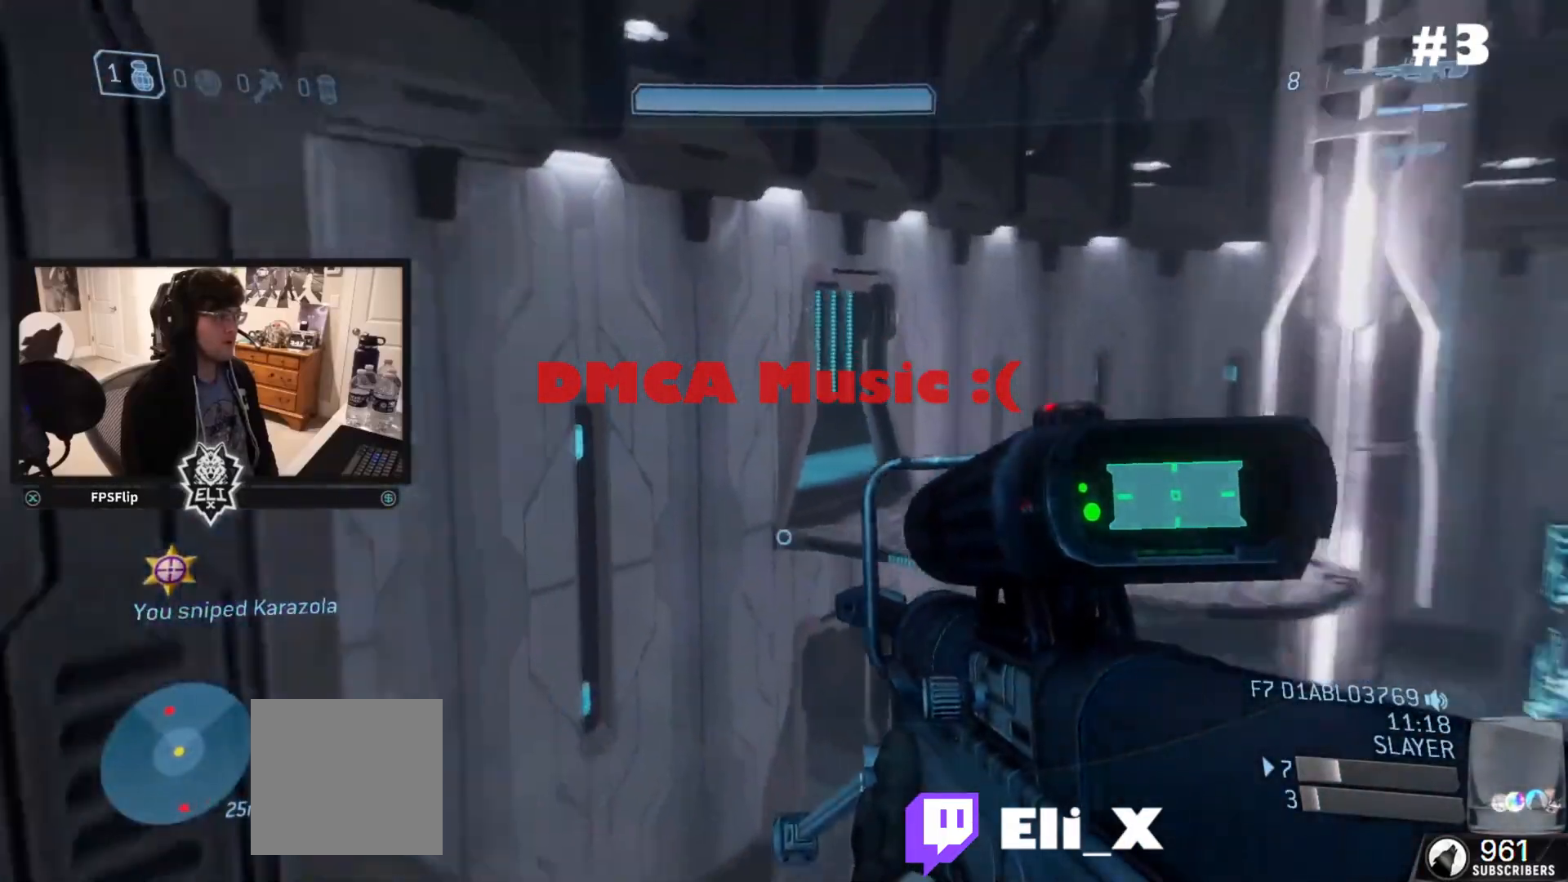
{"buttons": [], "left_stick": "left", "right_stick": "left", "events": [[400, "left_stick", "left"]]}
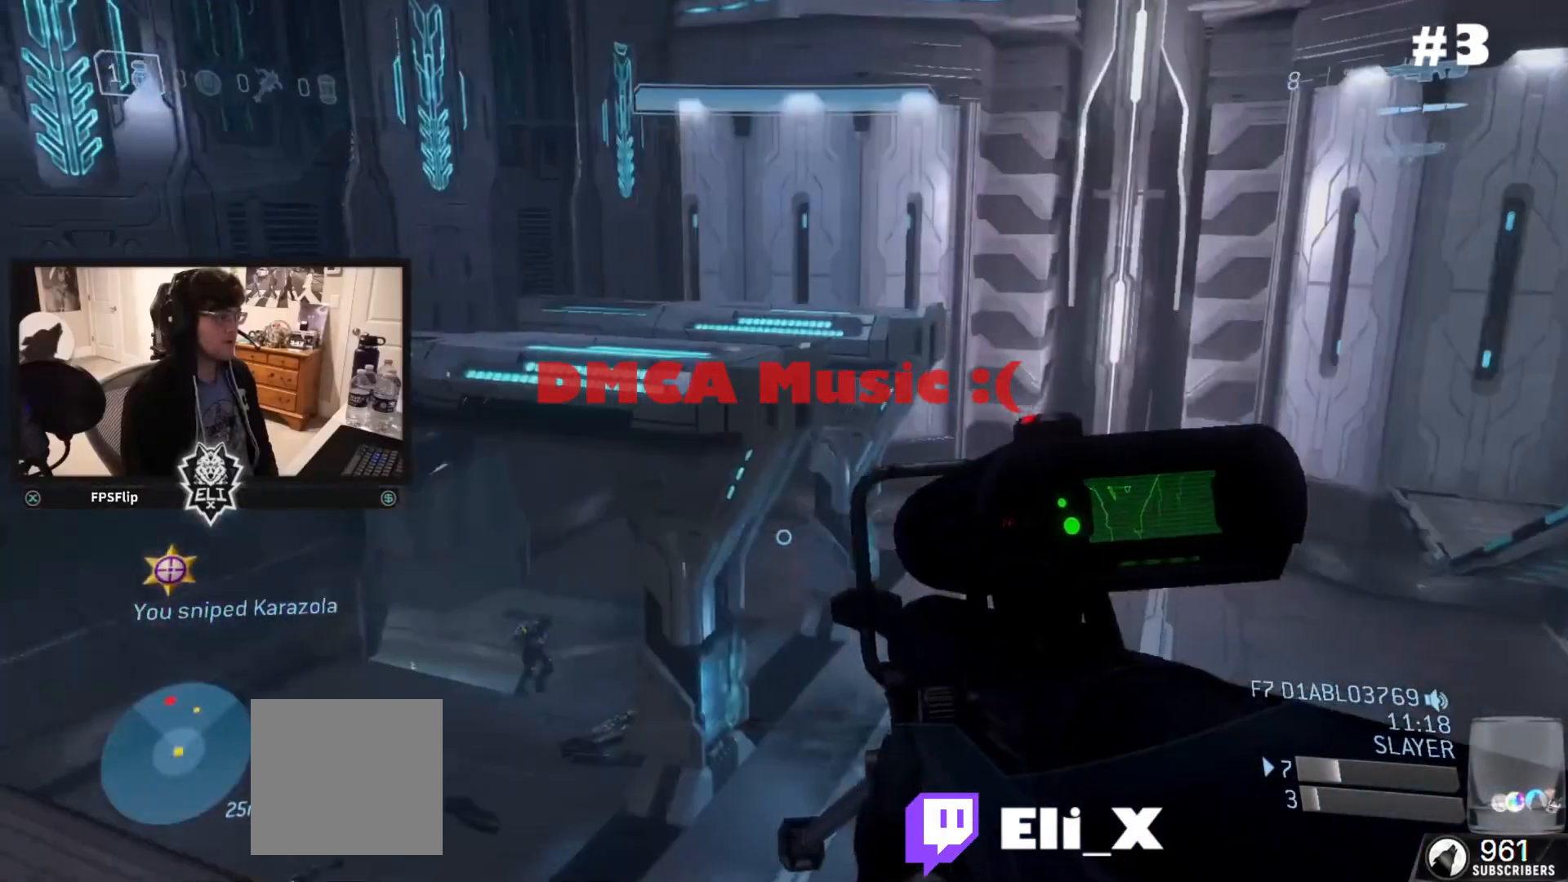
{"buttons": [], "left_stick": "center", "right_stick": "left", "events": [[67, "right_stick", "down-left"], [201, "left_stick", "center"], [234, "right_stick", "left"], [434, "left_stick", "left"], [501, "left_stick", "center"]]}
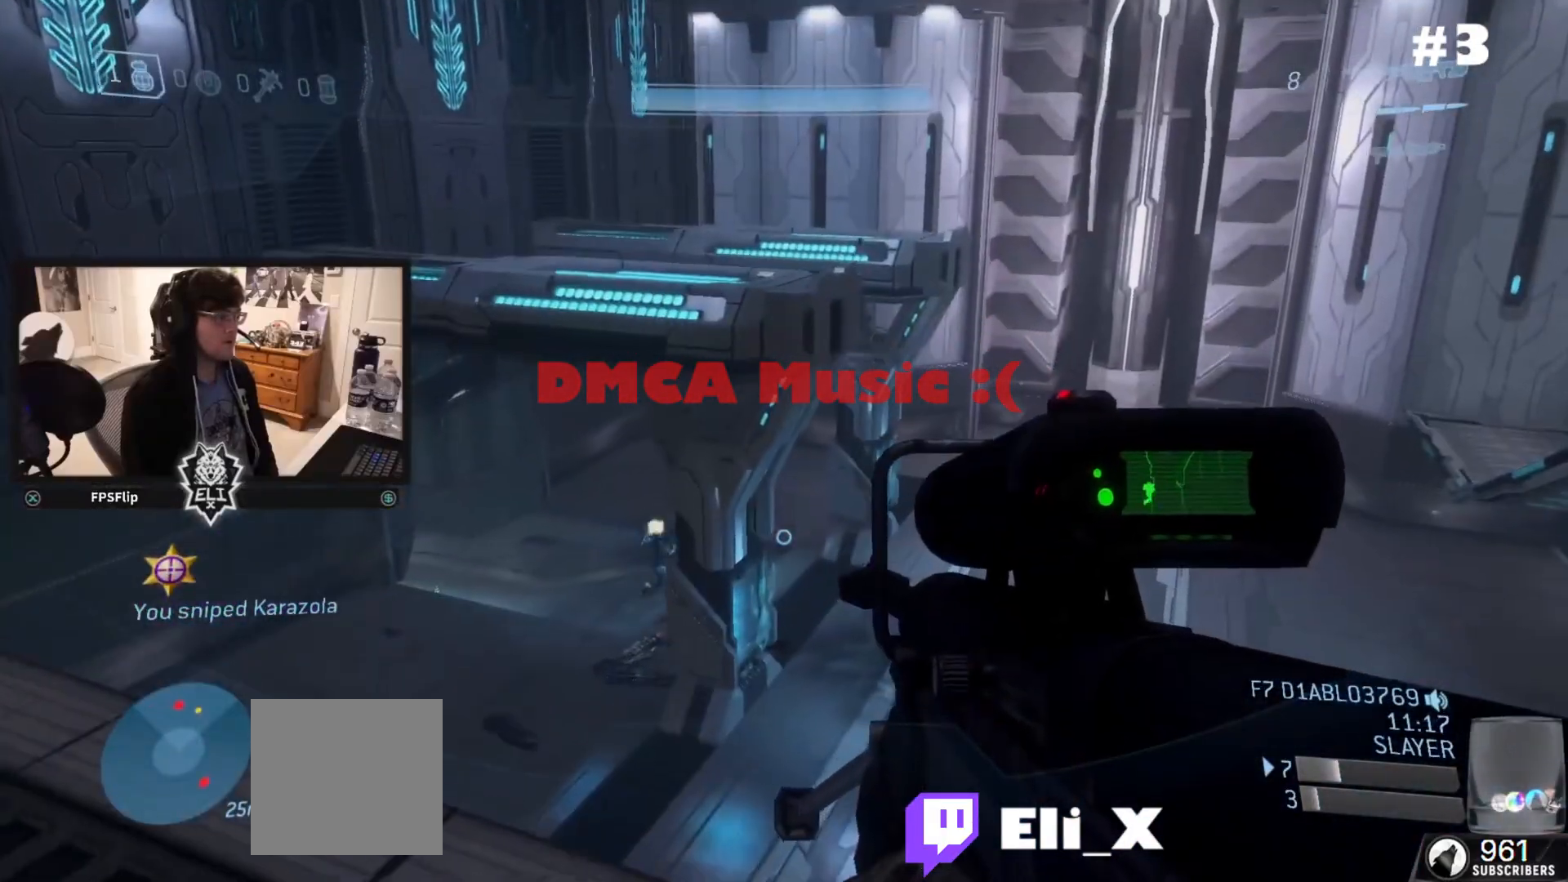
{"buttons": [], "left_stick": "center", "right_stick": "center", "events": [[133, "R3", "down"], [133, "right_stick", "center"], [200, "L1", "down"], [200, "R3", "up"], [233, "right_stick", "left"], [434, "L1", "up"], [434, "right_stick", "center"]]}
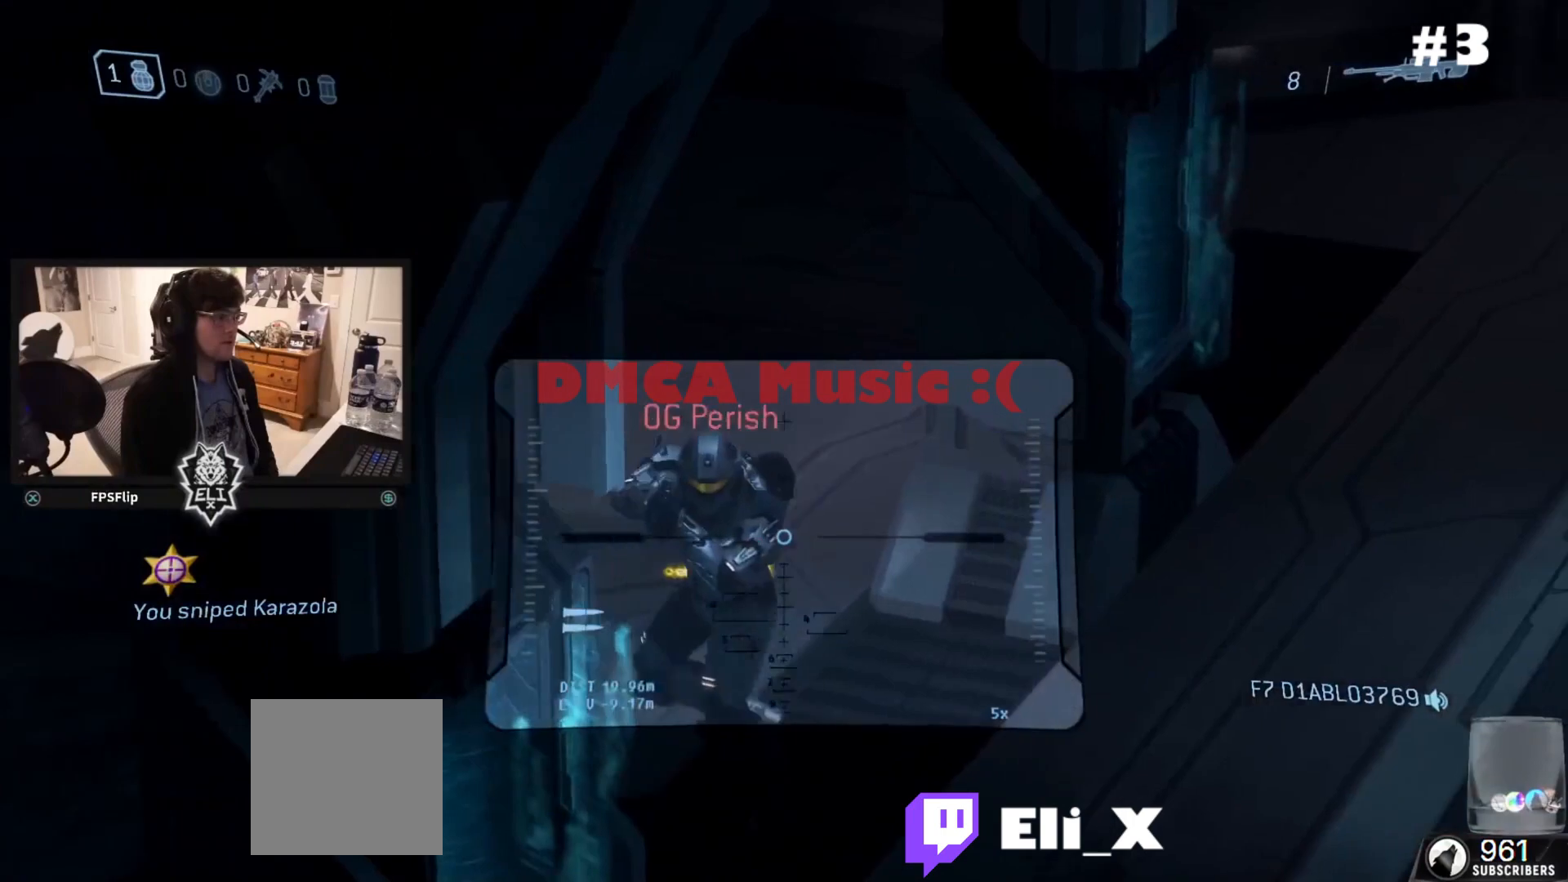
{"buttons": [], "left_stick": "up", "right_stick": "right", "events": [[100, "right_stick", "left"], [134, "R2", "down"], [234, "Y", "down"], [234, "left_stick", "right"], [234, "right_stick", "center"], [267, "R2", "up"], [300, "Y", "up"], [334, "right_stick", "right"], [367, "Y", "down"], [434, "Y", "up"], [434, "left_stick", "up"]]}
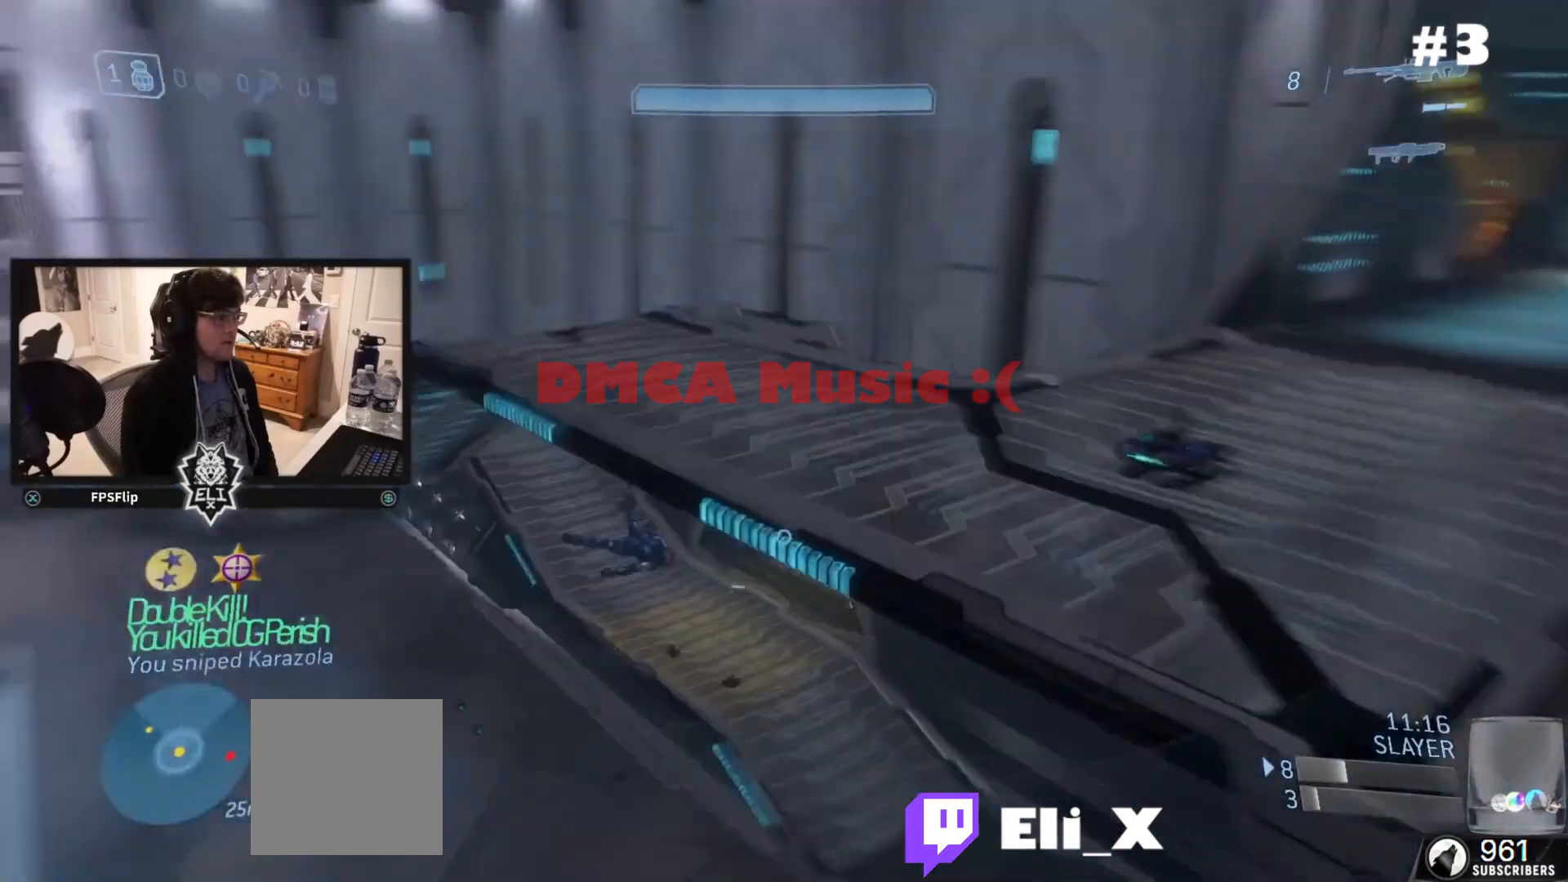
{"buttons": [], "left_stick": "left", "right_stick": "center", "events": [[33, "L1", "down"], [33, "left_stick", "up-left"], [66, "right_stick", "center"], [166, "L1", "up"], [166, "right_stick", "right"], [333, "left_stick", "center"], [333, "right_stick", "center"], [433, "left_stick", "left"]]}
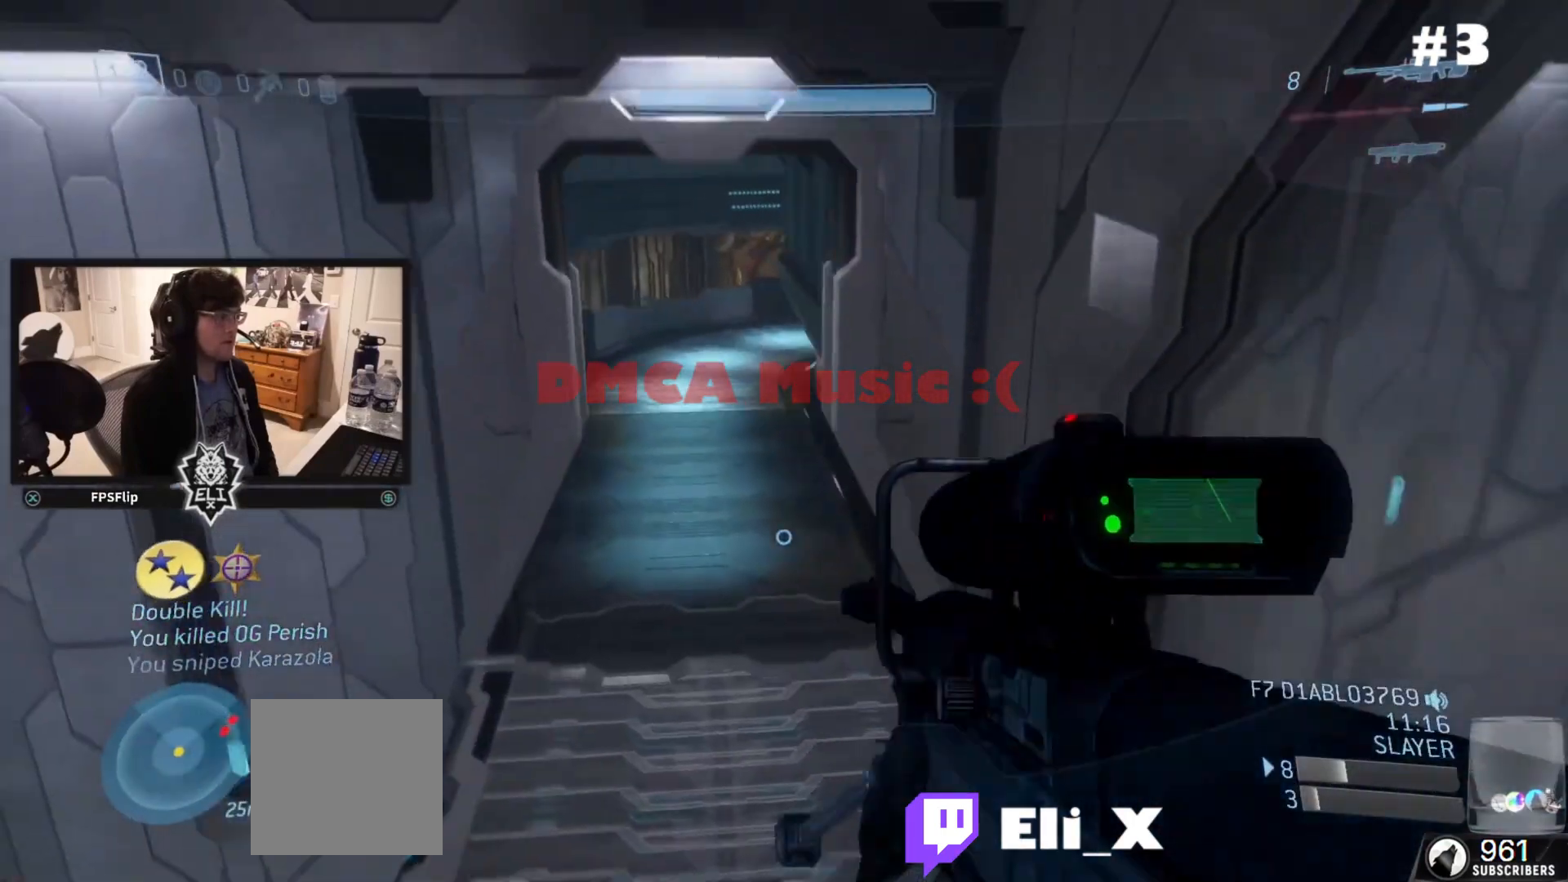
{"buttons": [], "left_stick": "center", "right_stick": "center", "events": [[167, "B", "down"], [167, "right_stick", "right"], [234, "B", "up"], [300, "left_stick", "center"], [467, "right_stick", "center"]]}
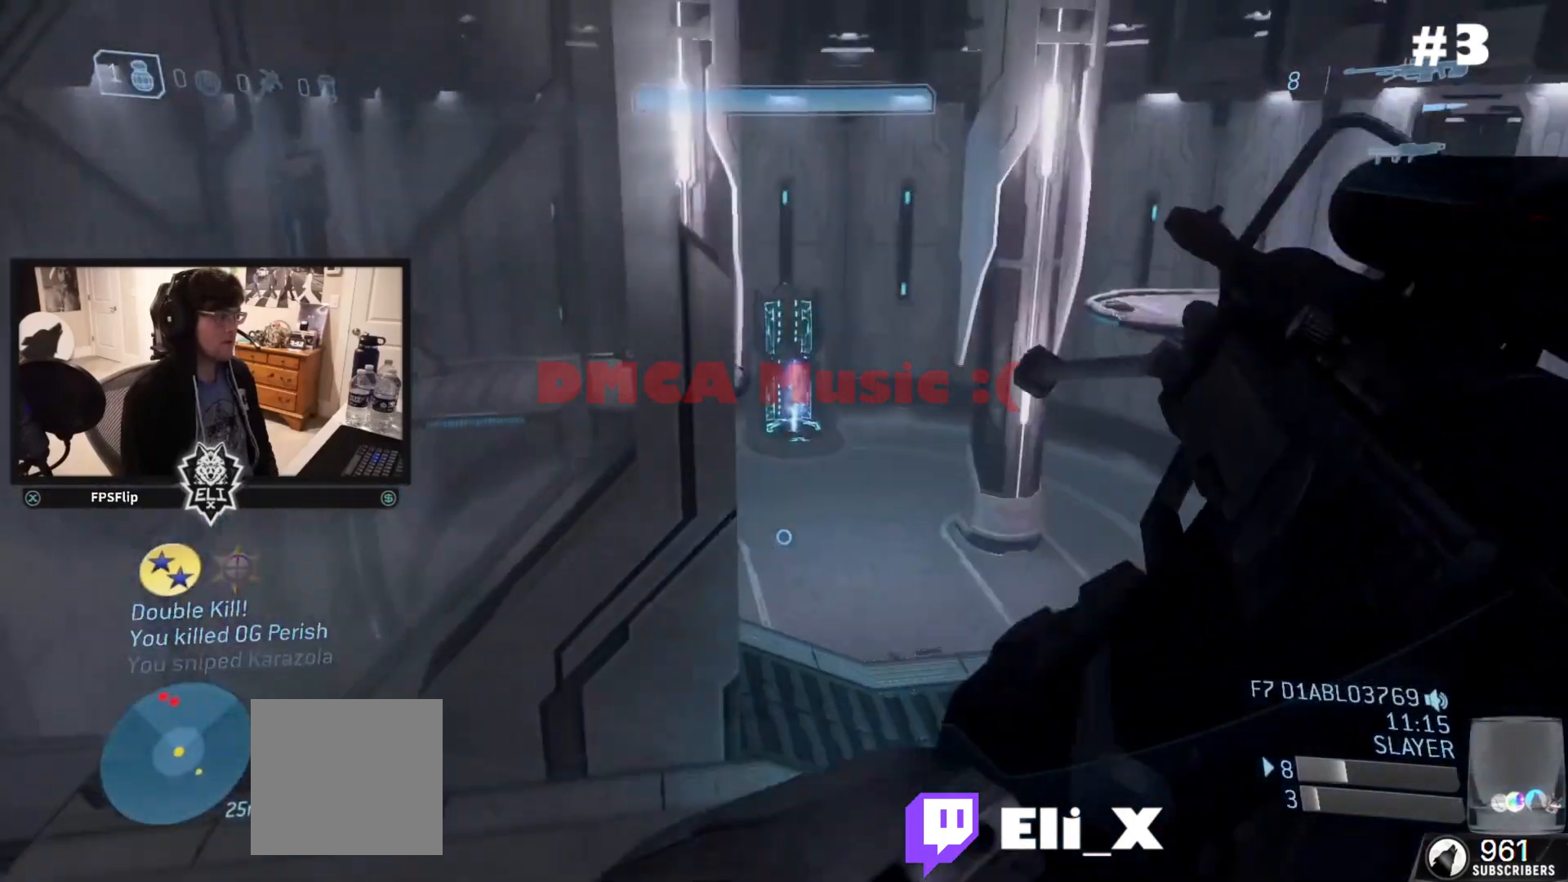
{"buttons": [], "left_stick": "up", "right_stick": "up", "events": [[33, "left_stick", "right"], [300, "left_stick", "up-right"], [400, "right_stick", "up"], [433, "left_stick", "up"]]}
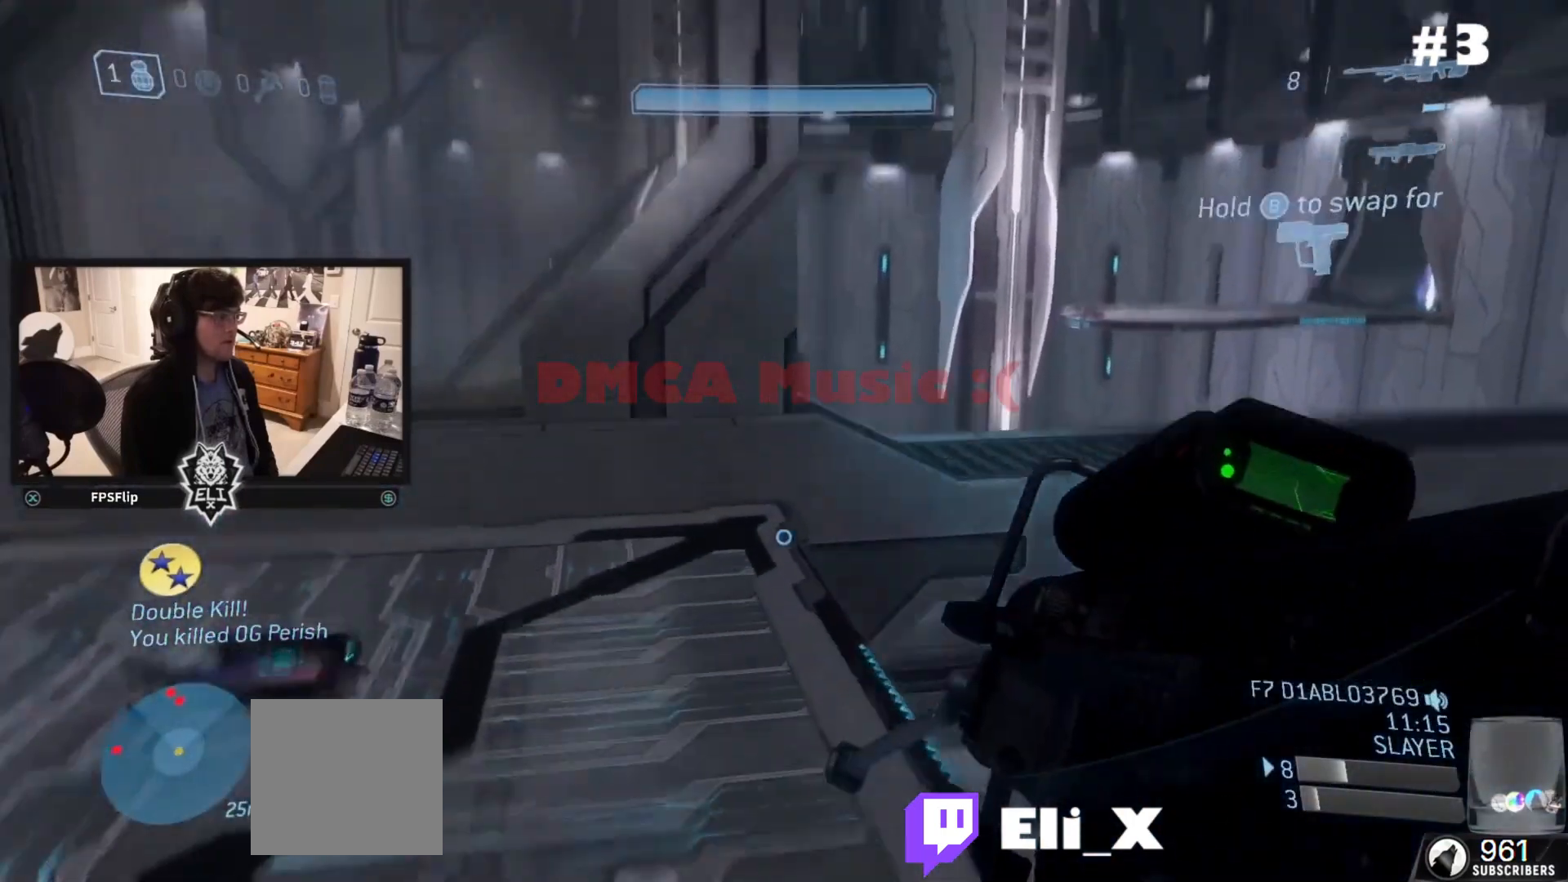
{"buttons": [], "left_stick": "center", "right_stick": "center", "events": [[67, "right_stick", "center"], [267, "right_stick", "up-left"], [367, "left_stick", "center"], [367, "right_stick", "center"]]}
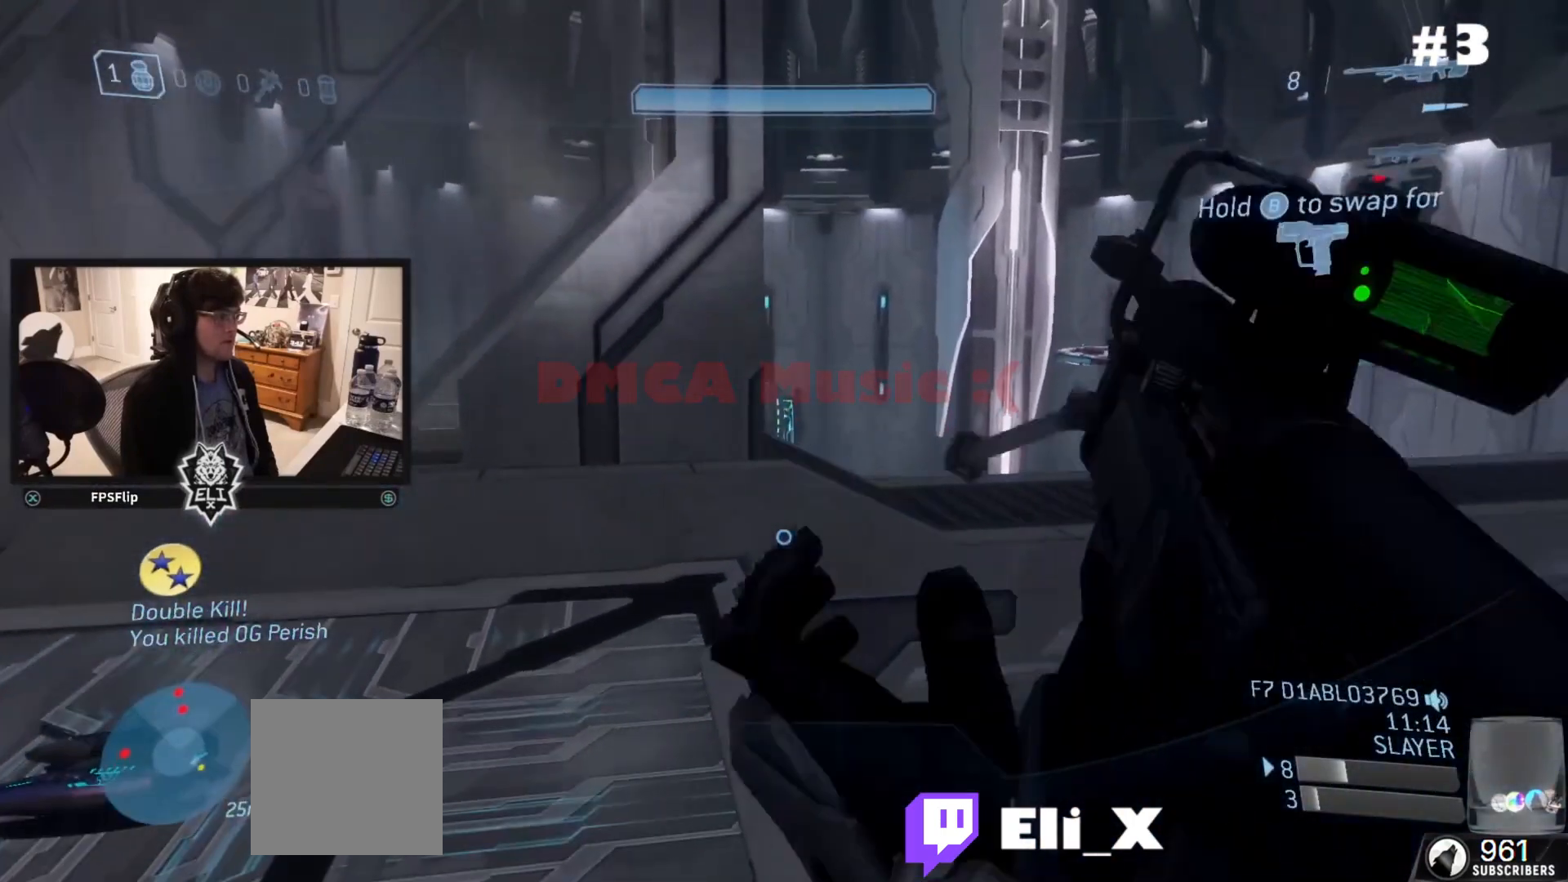
{"buttons": [], "left_stick": "up-right", "right_stick": "left", "events": [[133, "right_stick", "left"], [300, "left_stick", "up-right"], [367, "right_stick", "up-left"], [500, "right_stick", "left"]]}
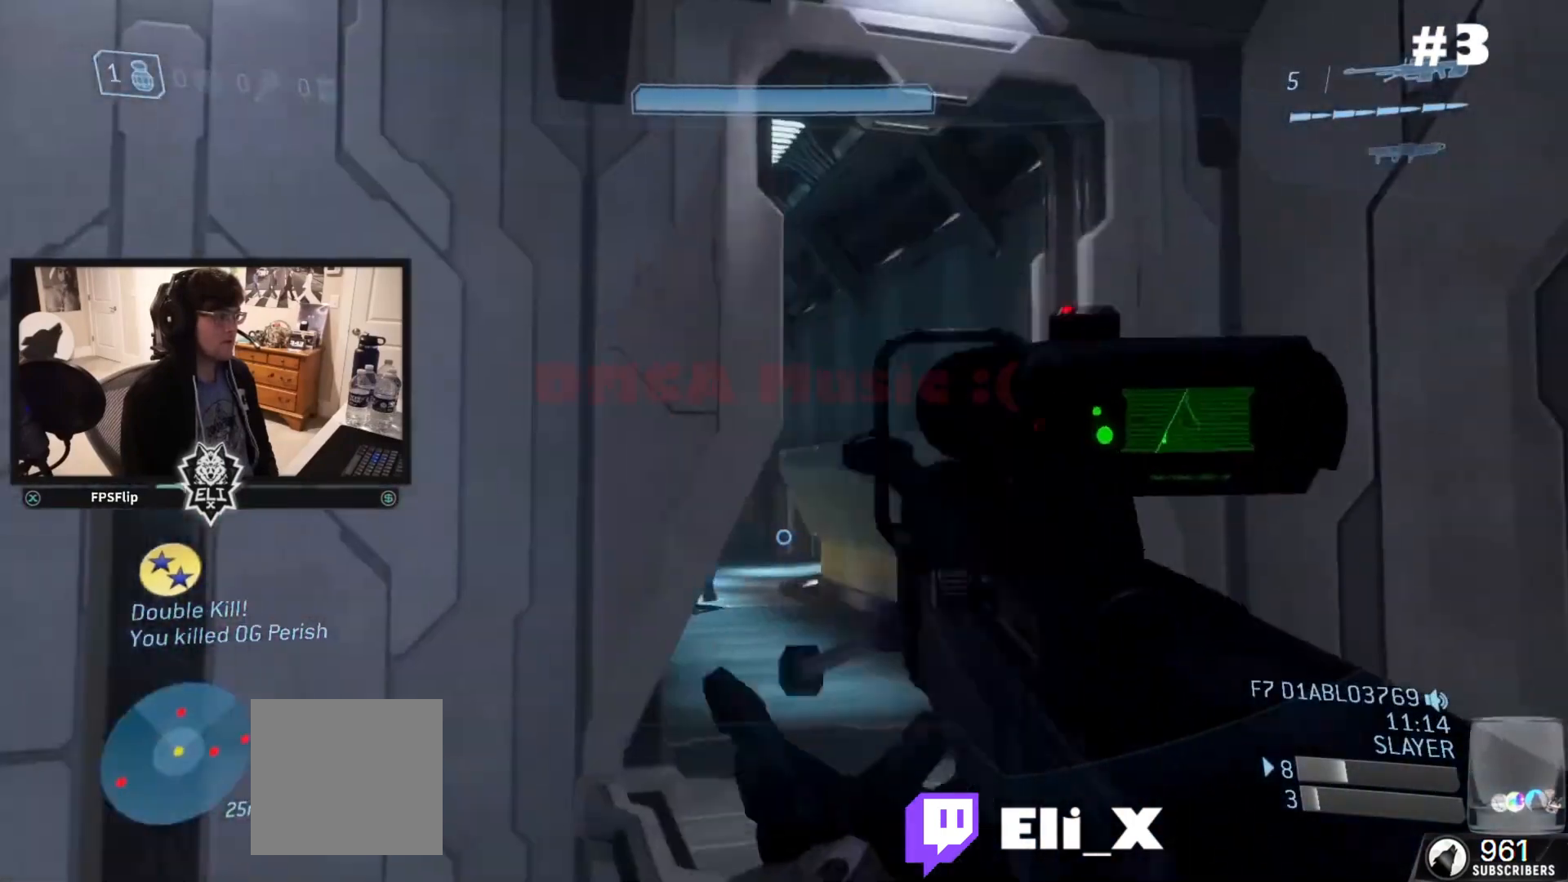
{"buttons": [], "left_stick": "left", "right_stick": "left", "events": [[234, "left_stick", "center"], [467, "left_stick", "left"]]}
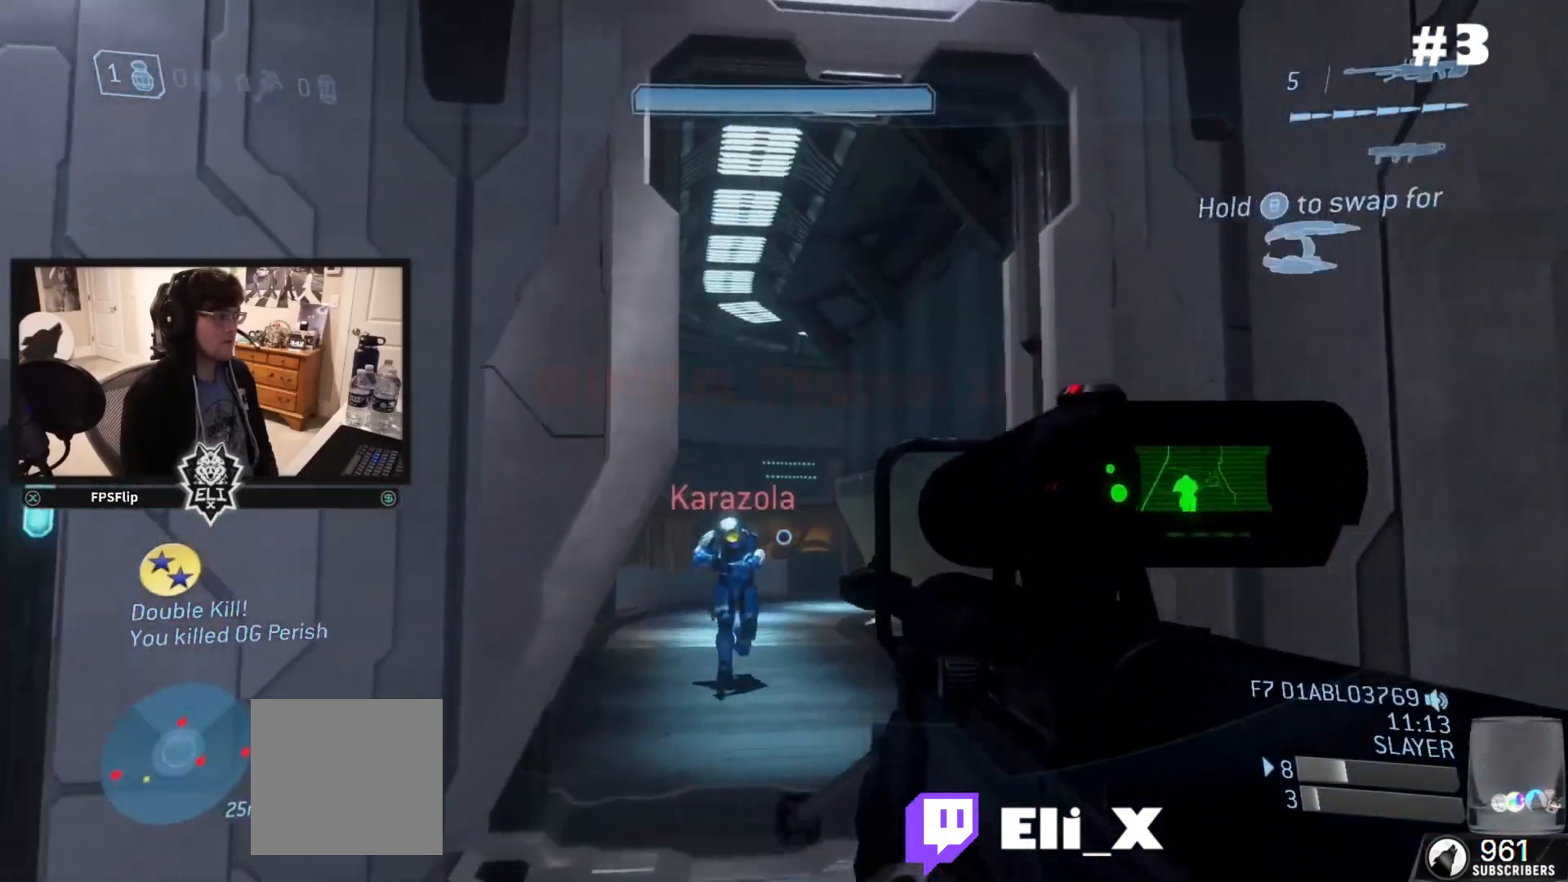
{"buttons": [], "left_stick": "up", "right_stick": "down-left", "events": [[100, "left_stick", "center"], [100, "right_stick", "up-left"], [133, "R2", "down"], [200, "right_stick", "center"], [233, "R2", "up"], [233, "left_stick", "right"], [433, "left_stick", "up"], [467, "right_stick", "down-left"]]}
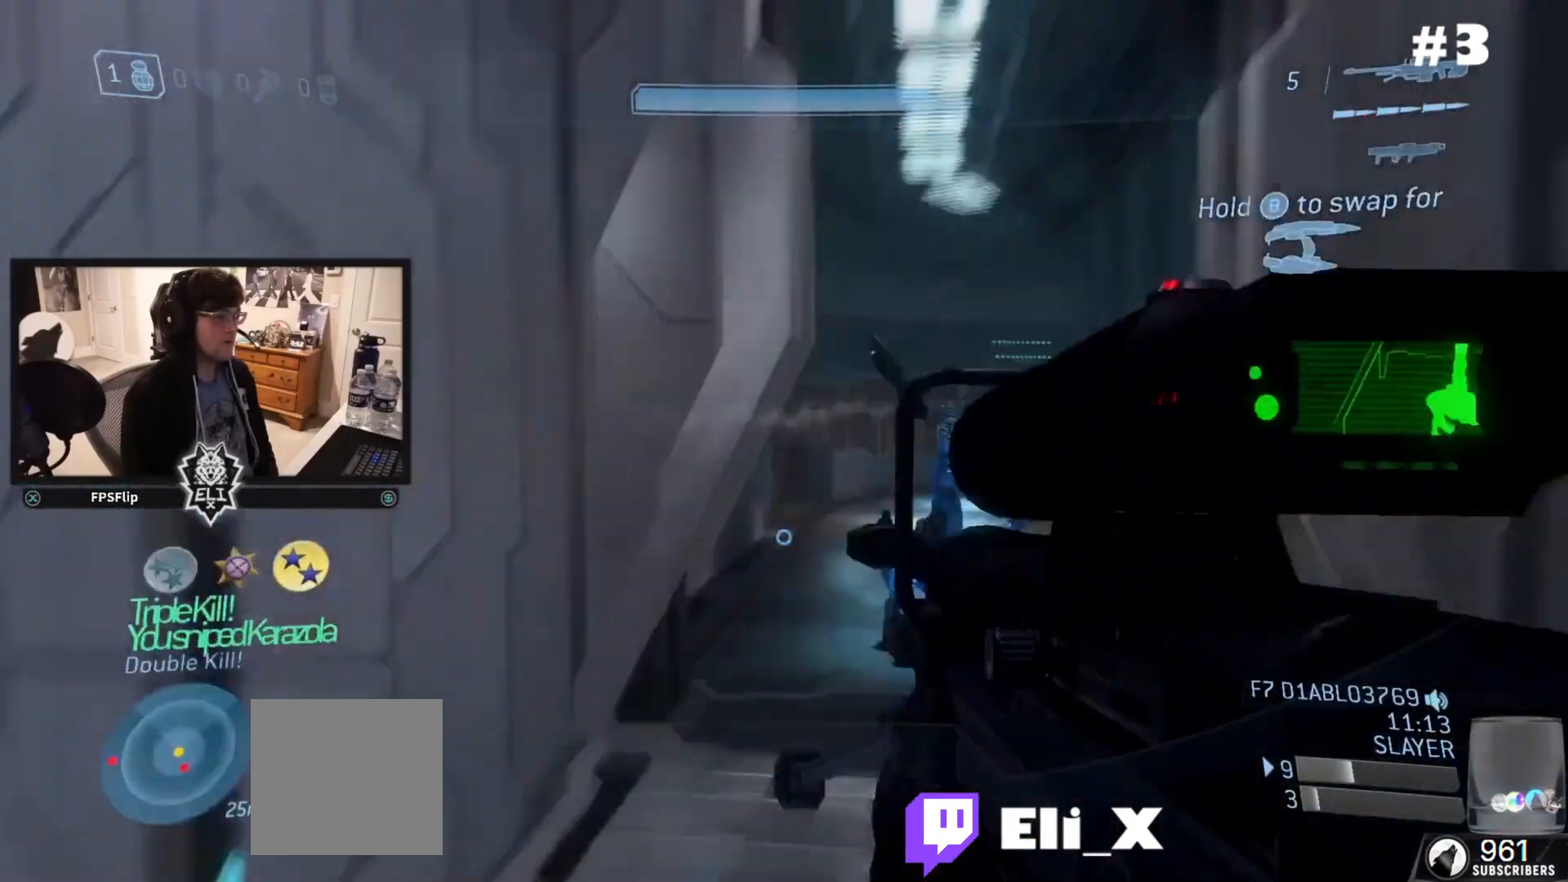
{"buttons": [], "left_stick": "up-left", "right_stick": "up-left", "events": [[33, "left_stick", "center"], [234, "right_stick", "left"], [300, "left_stick", "left"], [434, "right_stick", "up-left"], [467, "left_stick", "up-left"]]}
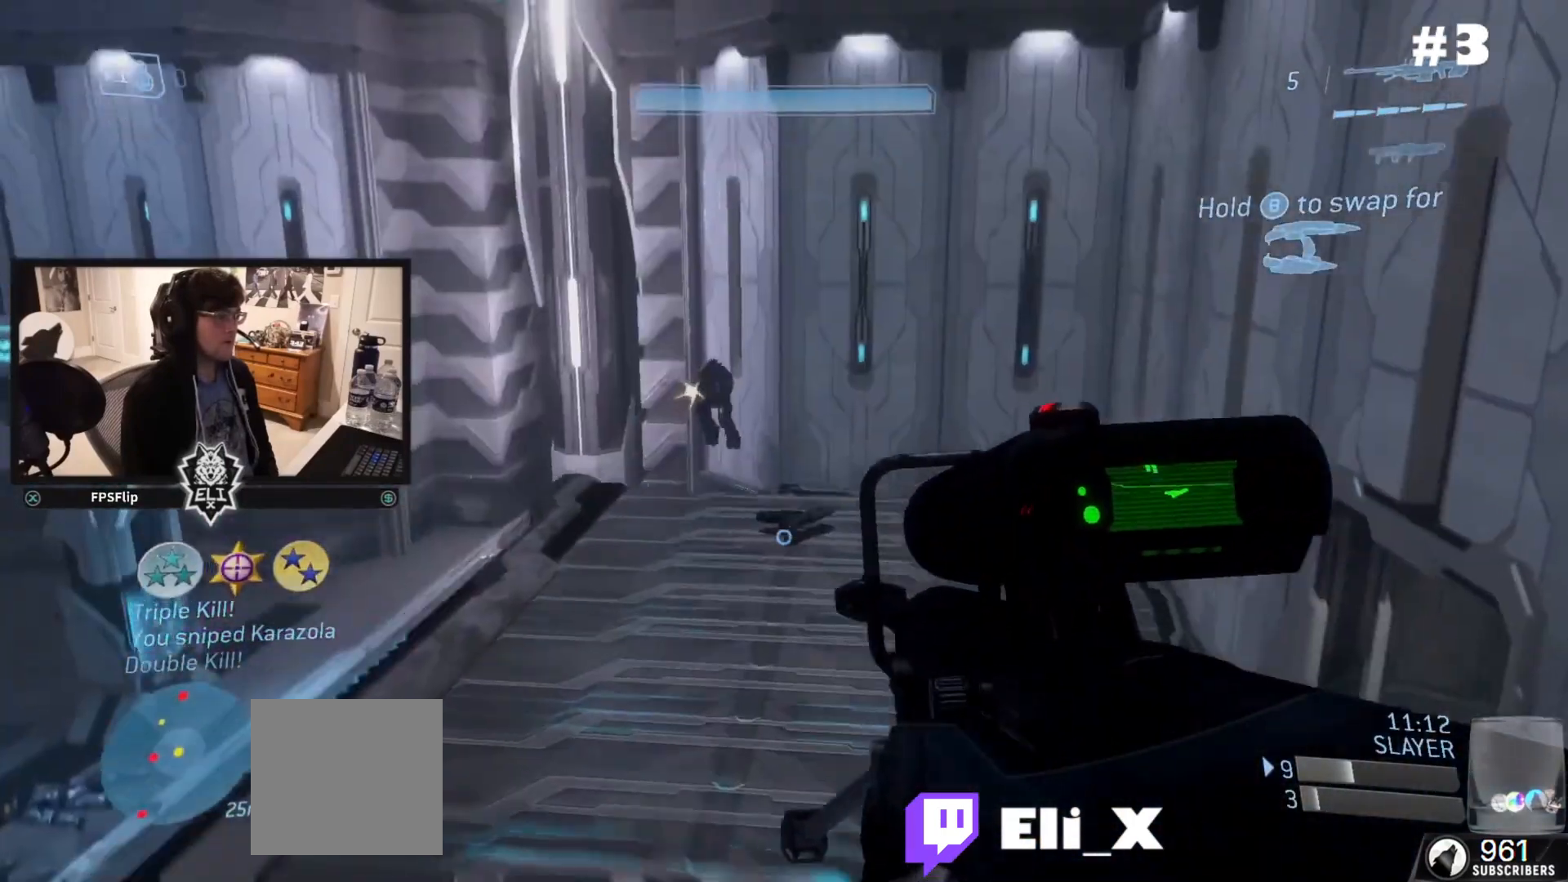
{"buttons": [], "left_stick": "center", "right_stick": "center", "events": [[133, "left_stick", "center"], [166, "right_stick", "center"], [266, "left_stick", "left"], [400, "left_stick", "center"]]}
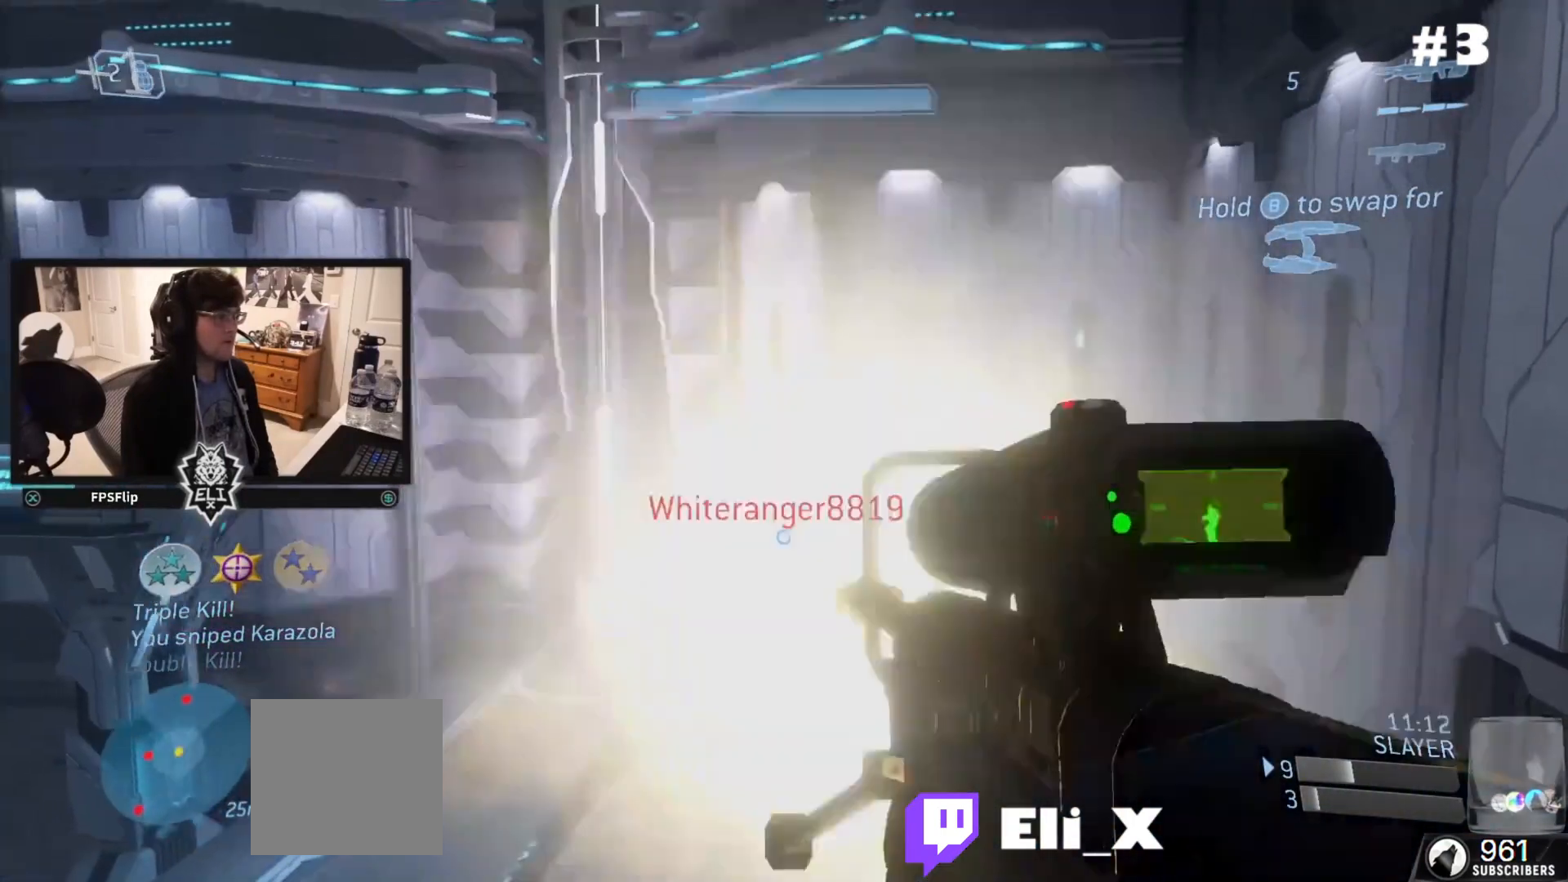
{"buttons": [], "left_stick": "left", "right_stick": "left", "events": [[33, "R2", "down"], [33, "left_stick", "left"], [33, "right_stick", "left"], [133, "right_stick", "center"], [167, "R2", "up"], [200, "left_stick", "center"], [300, "right_stick", "down-left"], [367, "left_stick", "left"], [501, "right_stick", "left"]]}
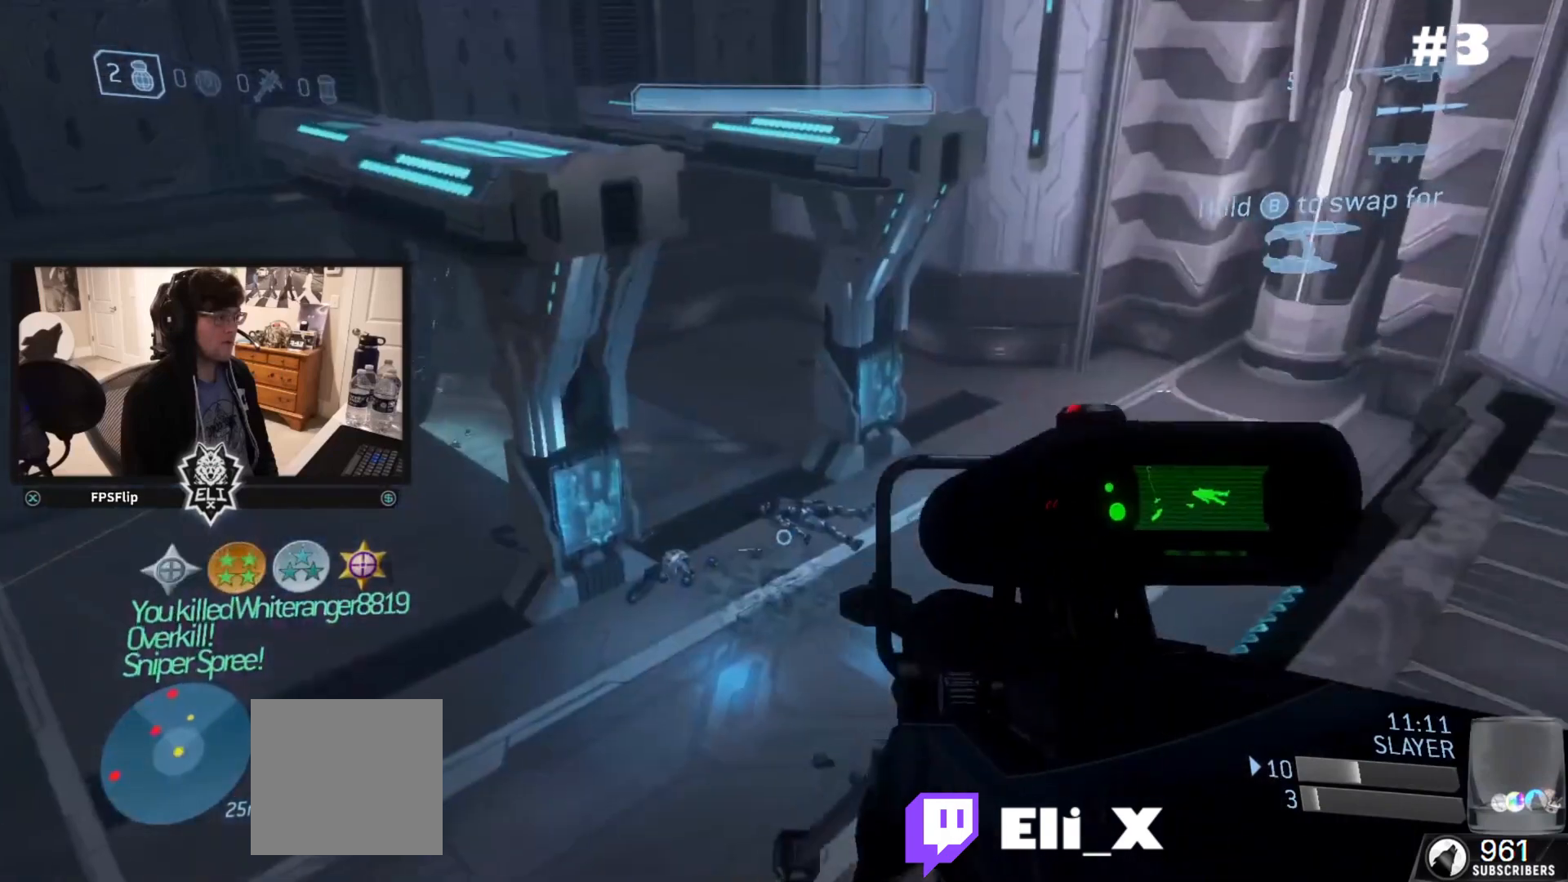
{"buttons": [], "left_stick": "left", "right_stick": "up-left", "events": [[33, "left_stick", "down-left"], [200, "left_stick", "center"], [367, "left_stick", "left"], [367, "right_stick", "up-left"]]}
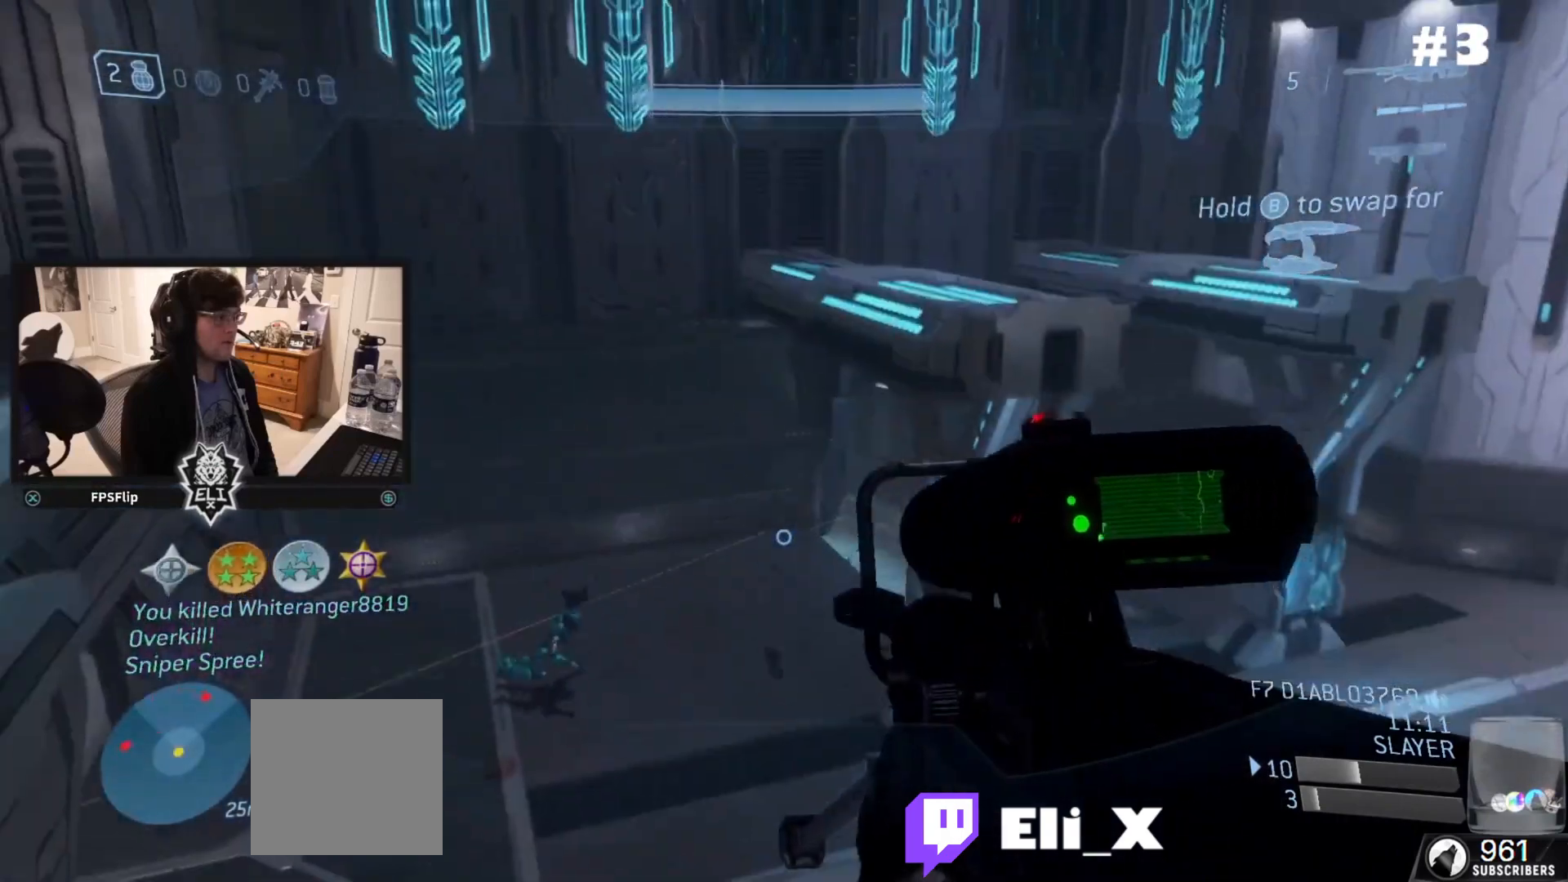
{"buttons": [], "left_stick": "right", "right_stick": "center", "events": [[134, "left_stick", "center"], [200, "left_stick", "right"], [200, "right_stick", "right"], [267, "right_stick", "center"]]}
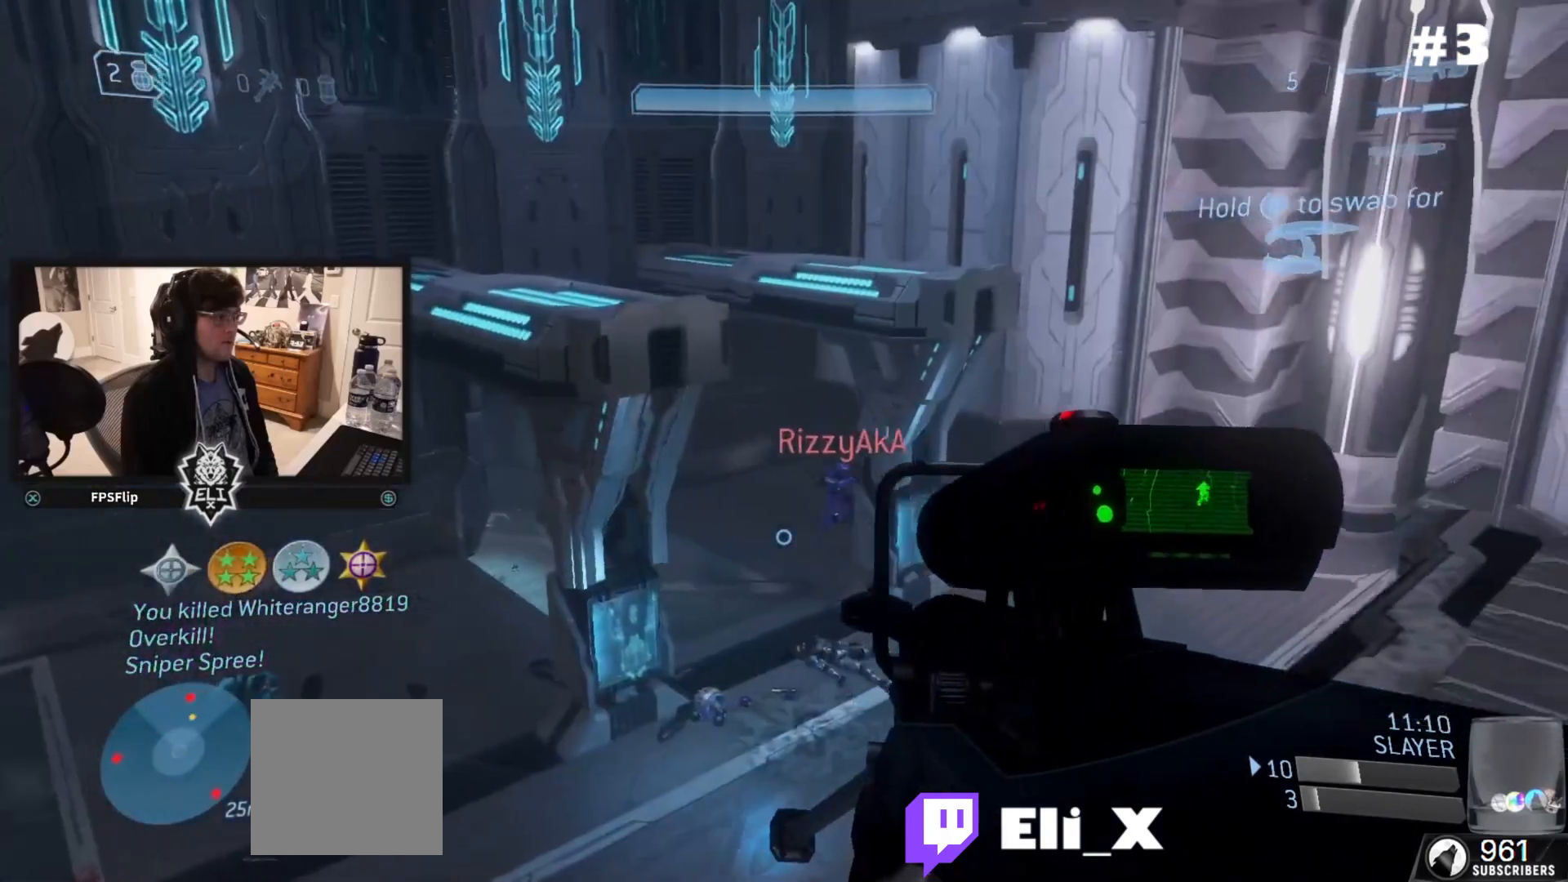
{"buttons": [], "left_stick": "center", "right_stick": "right", "events": [[200, "R3", "down"], [266, "R3", "up"], [333, "left_stick", "center"], [367, "right_stick", "right"]]}
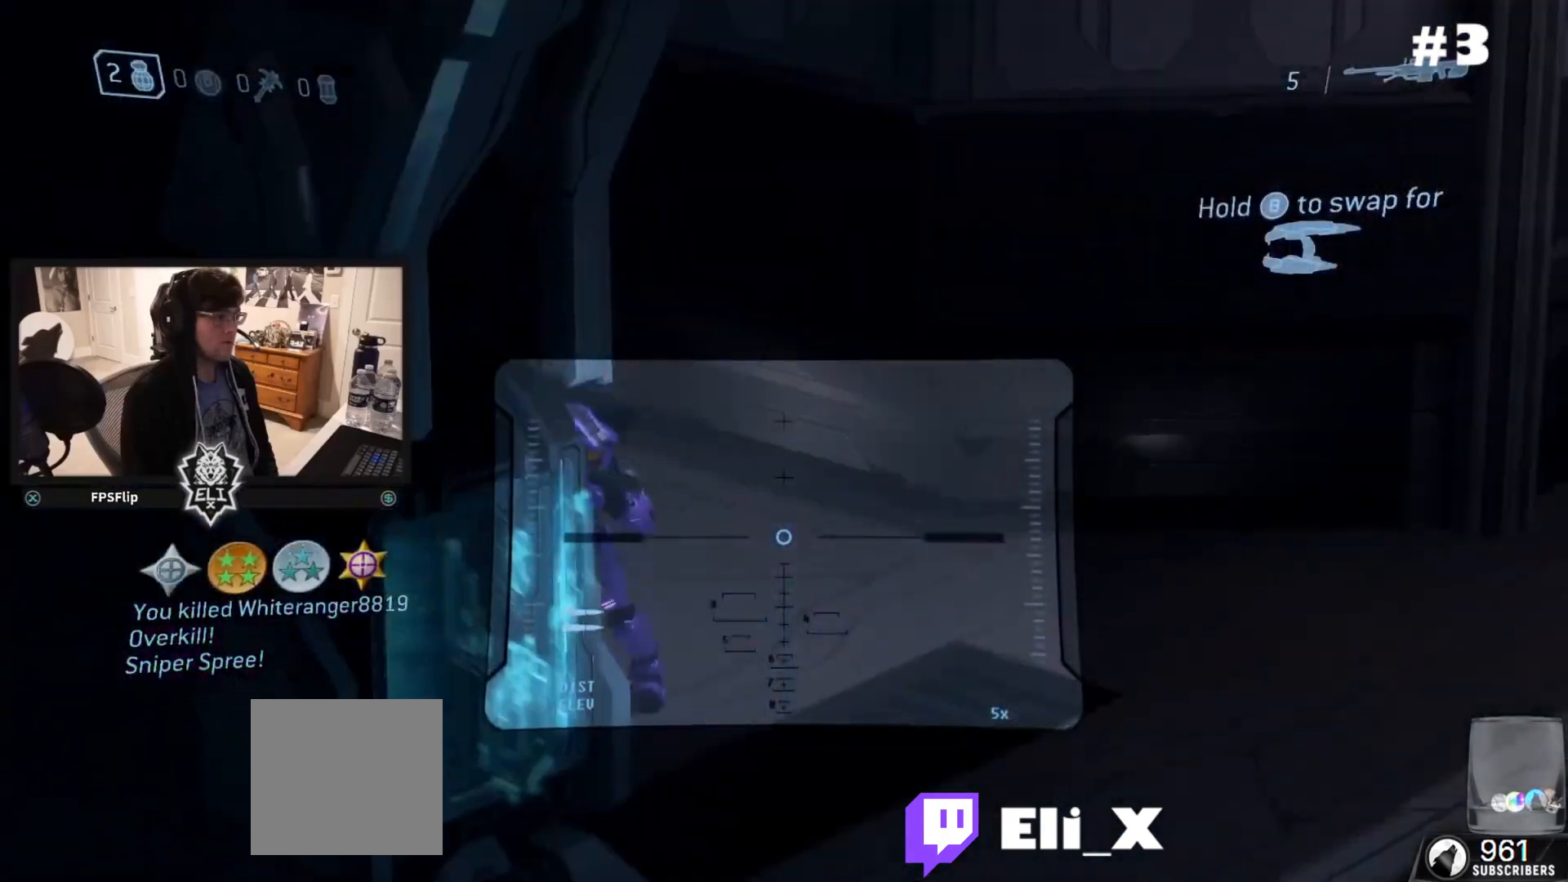
{"buttons": ["R2"], "left_stick": "up", "right_stick": "up", "events": [[200, "right_stick", "up-left"], [400, "left_stick", "up"], [434, "right_stick", "up"], [501, "R2", "down"]]}
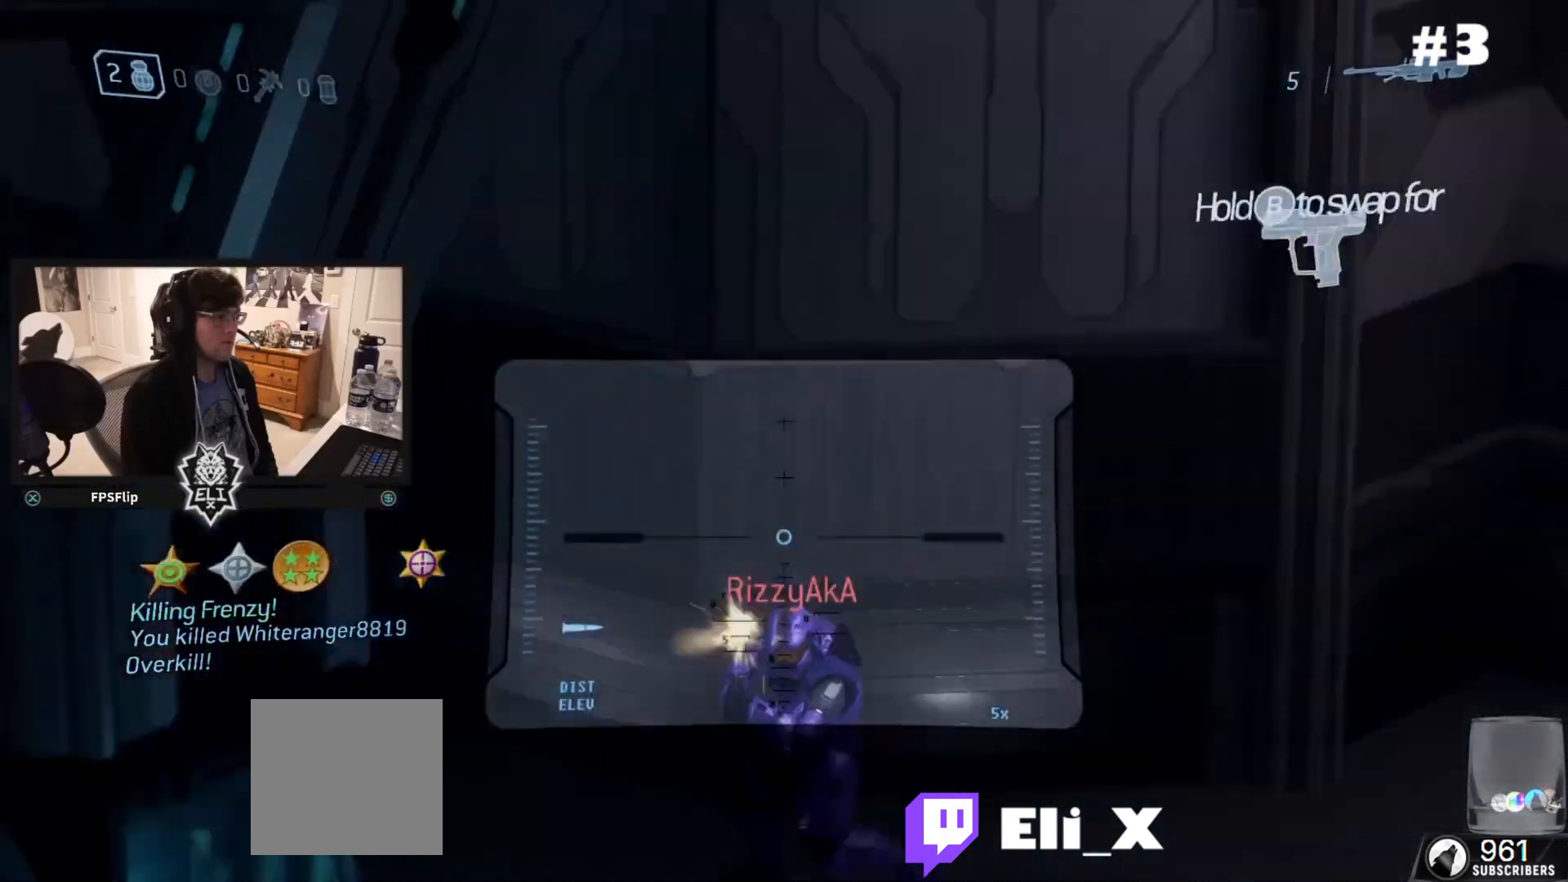
{"buttons": ["Y"], "left_stick": "left", "right_stick": "left", "events": [[33, "left_stick", "right"], [33, "right_stick", "left"], [100, "R2", "up"], [100, "left_stick", "center"], [133, "right_stick", "center"], [200, "right_stick", "down"], [367, "Y", "down"], [400, "right_stick", "left"], [433, "Y", "up"], [433, "left_stick", "left"], [500, "Y", "down"]]}
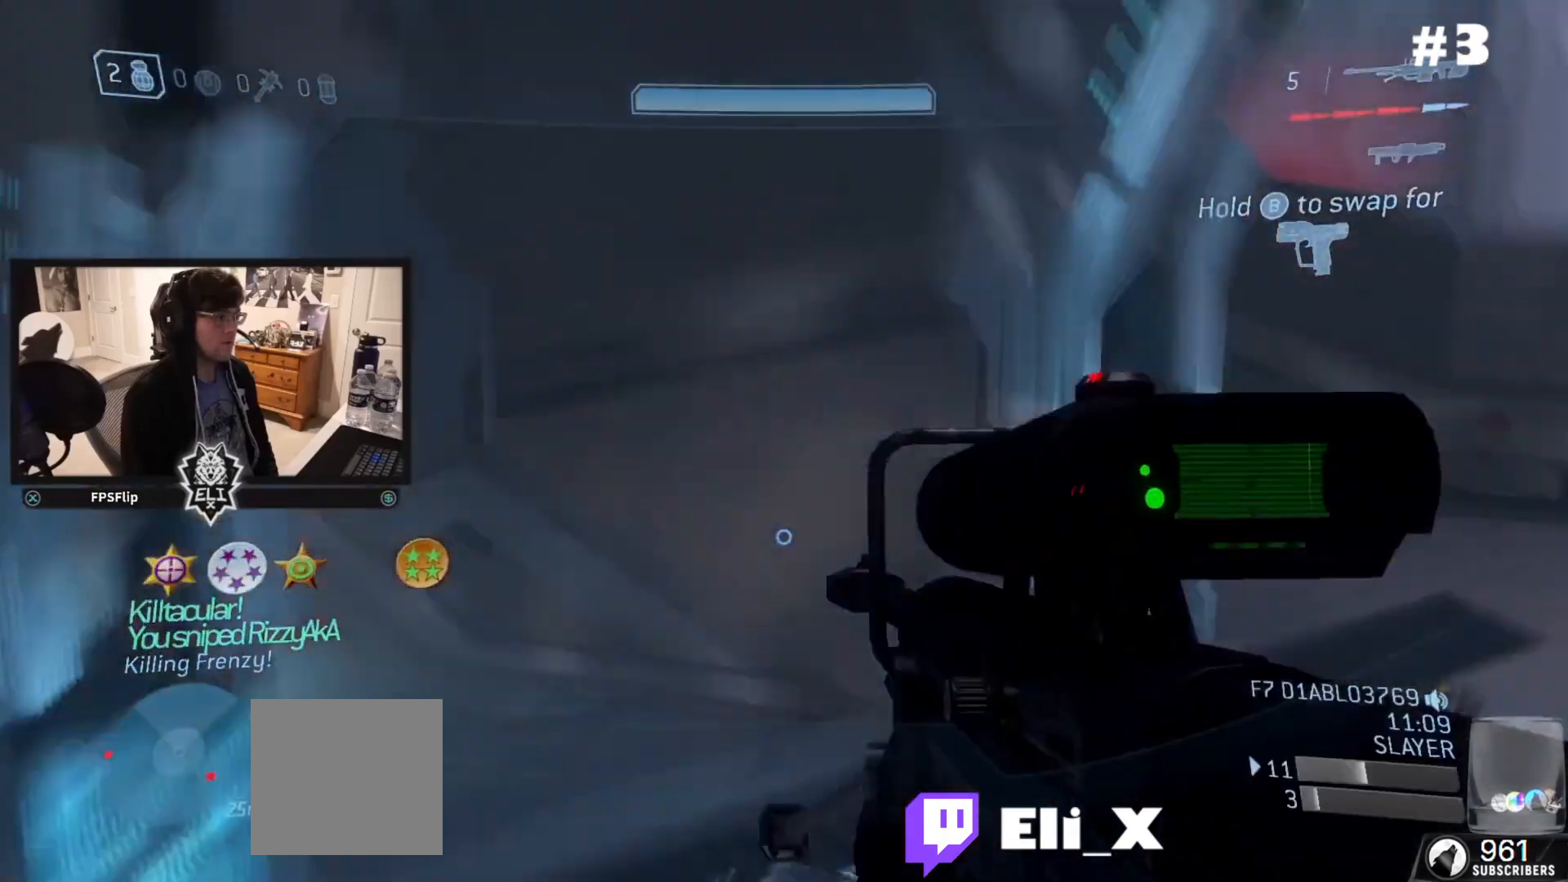
{"buttons": [], "left_stick": "down-left", "right_stick": "left", "events": [[67, "Y", "up"], [367, "left_stick", "center"], [501, "left_stick", "down-left"]]}
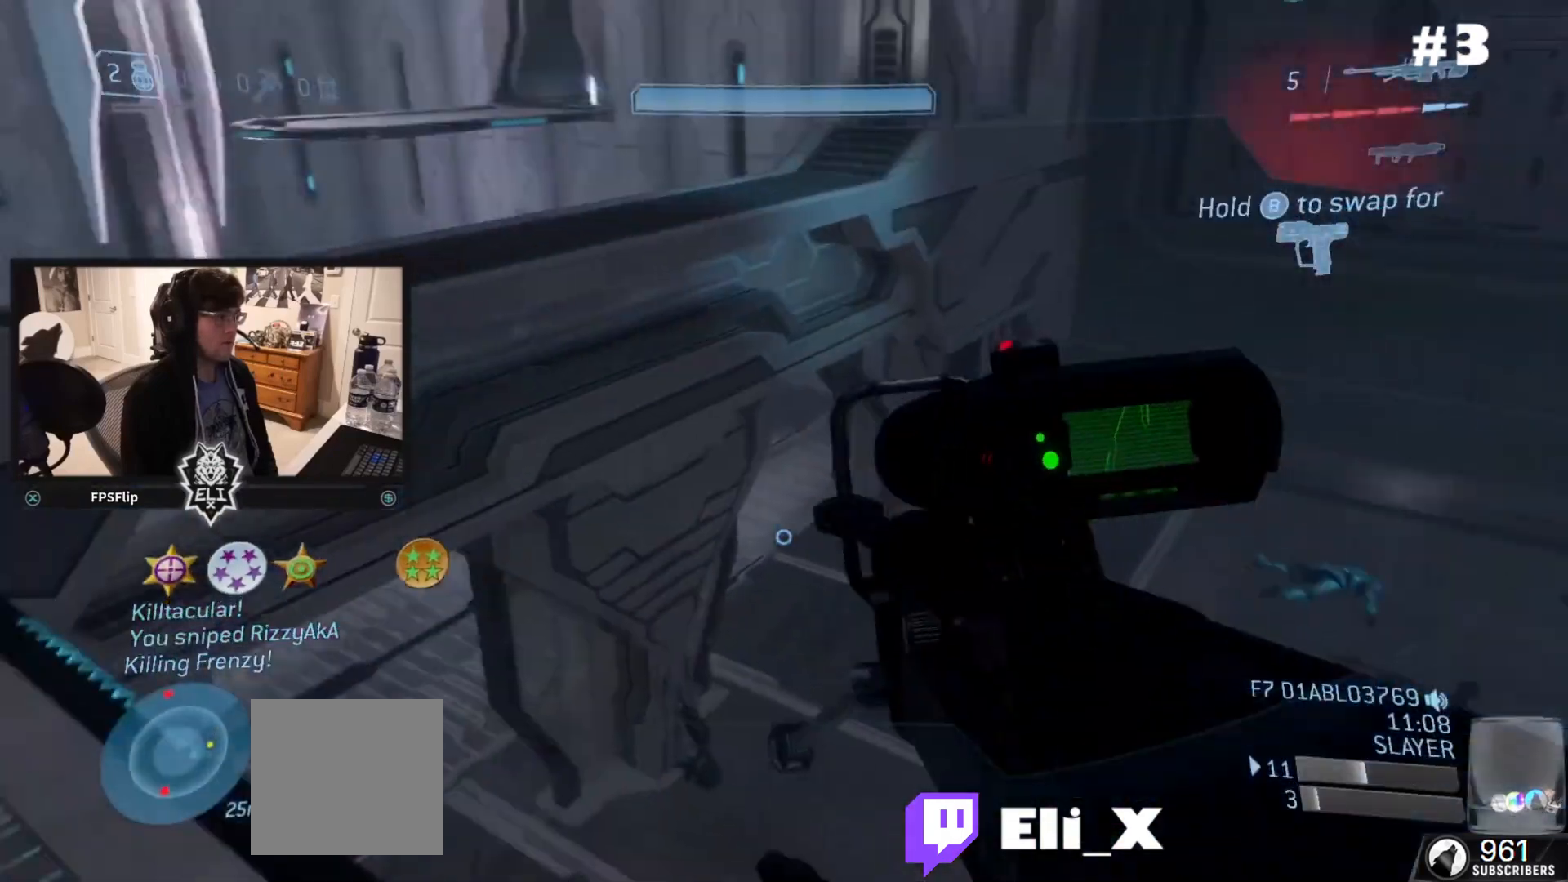
{"buttons": [], "left_stick": "left", "right_stick": "down-left", "events": [[400, "left_stick", "left"], [467, "right_stick", "down-left"]]}
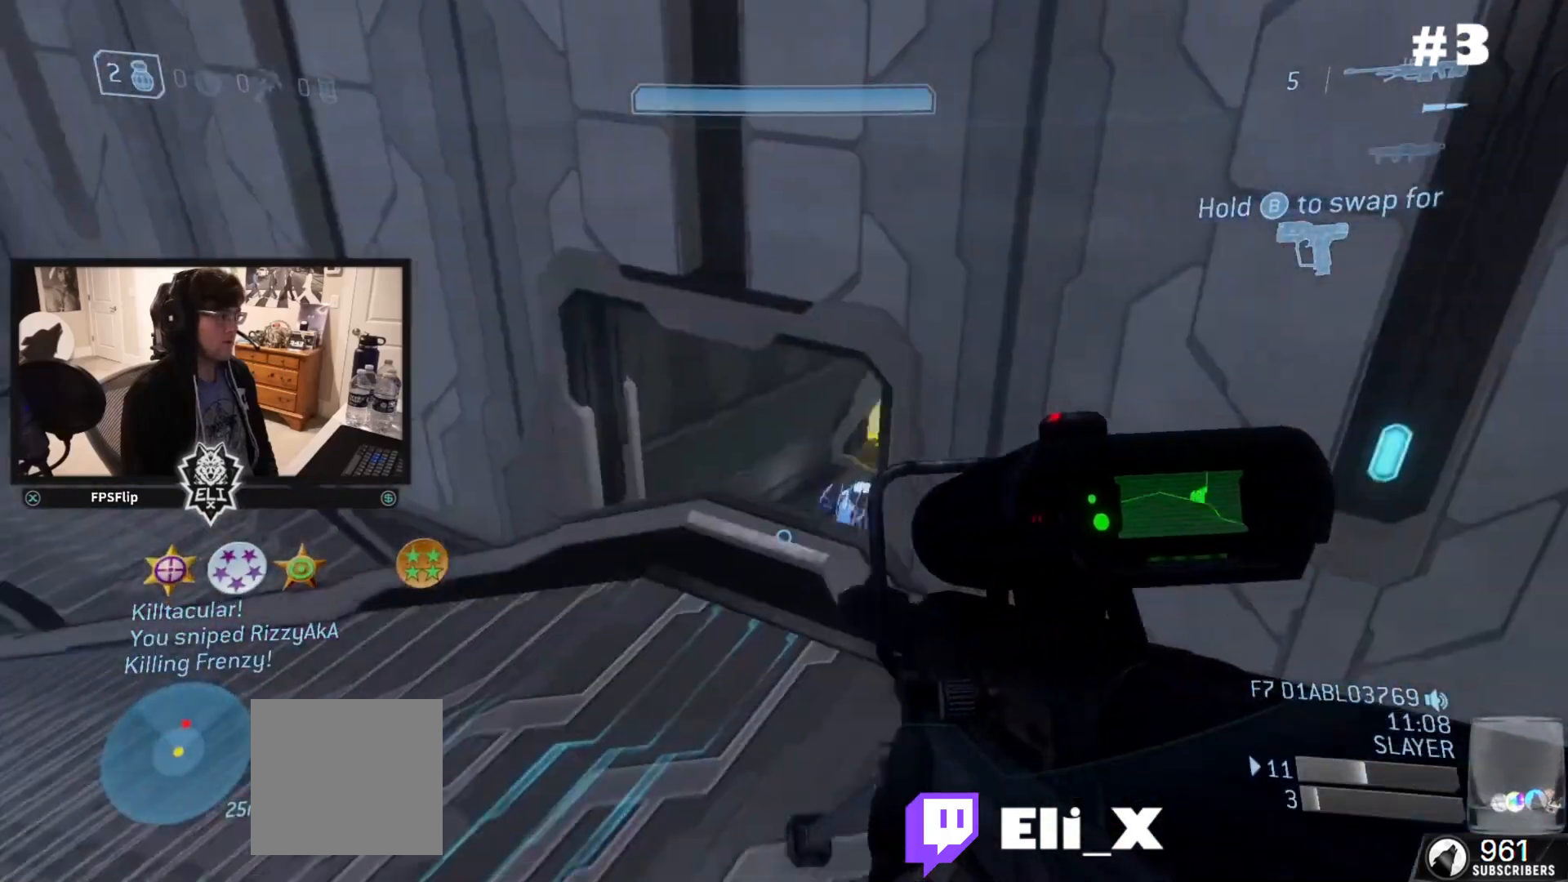
{"buttons": [], "left_stick": "up-left", "right_stick": "down-right", "events": [[234, "left_stick", "up-left"], [267, "right_stick", "center"], [334, "right_stick", "right"], [400, "right_stick", "center"], [501, "right_stick", "down-right"]]}
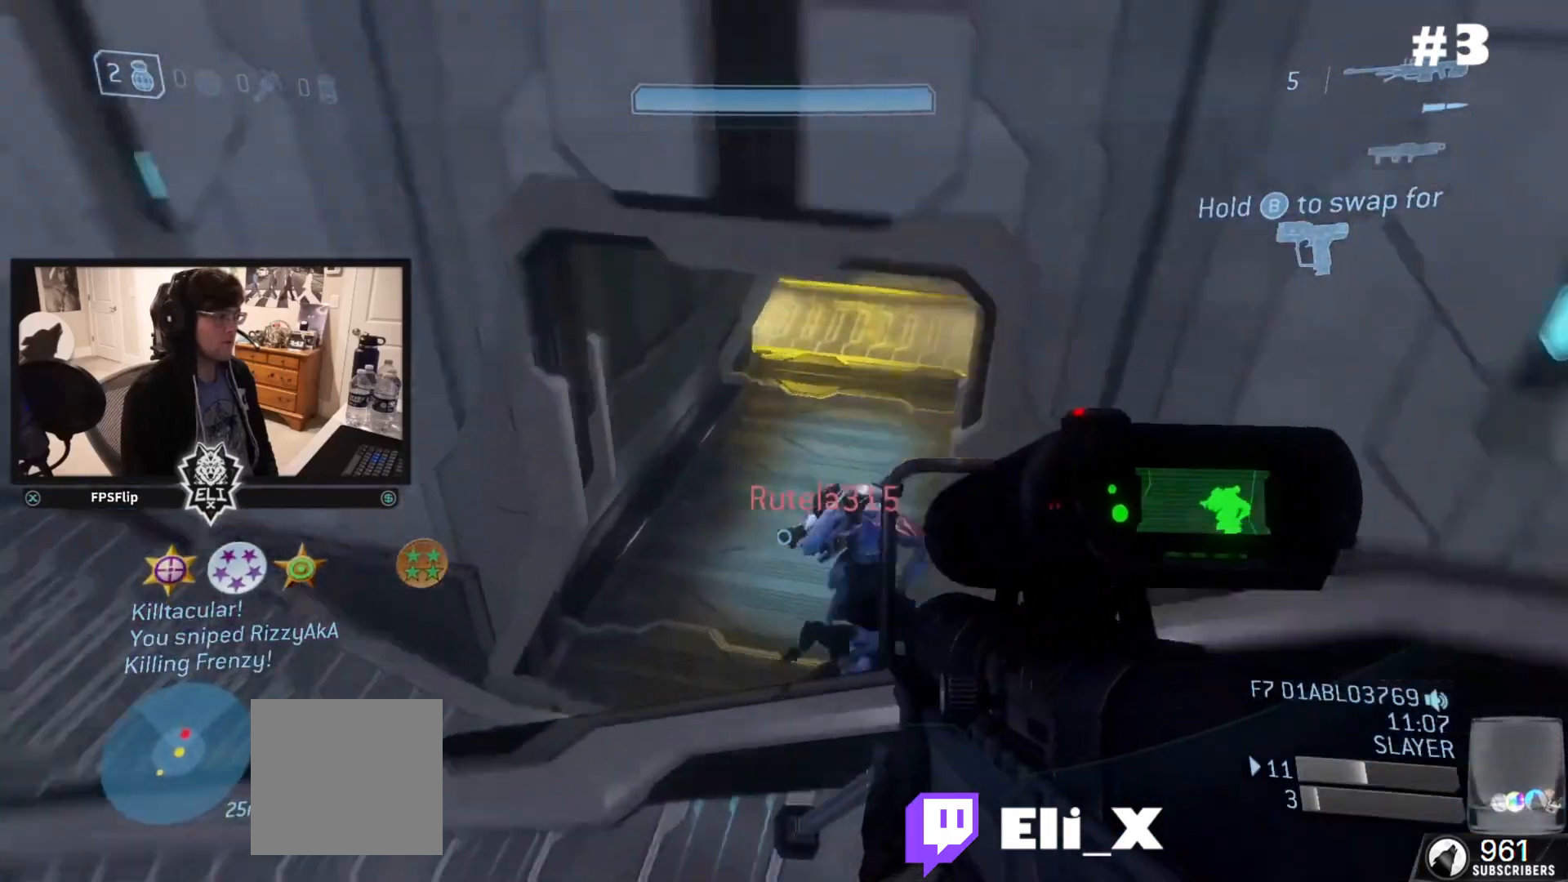
{"buttons": ["R2"], "left_stick": "left", "right_stick": "center", "events": [[133, "right_stick", "down"], [233, "left_stick", "left"], [467, "R2", "down"], [500, "right_stick", "center"]]}